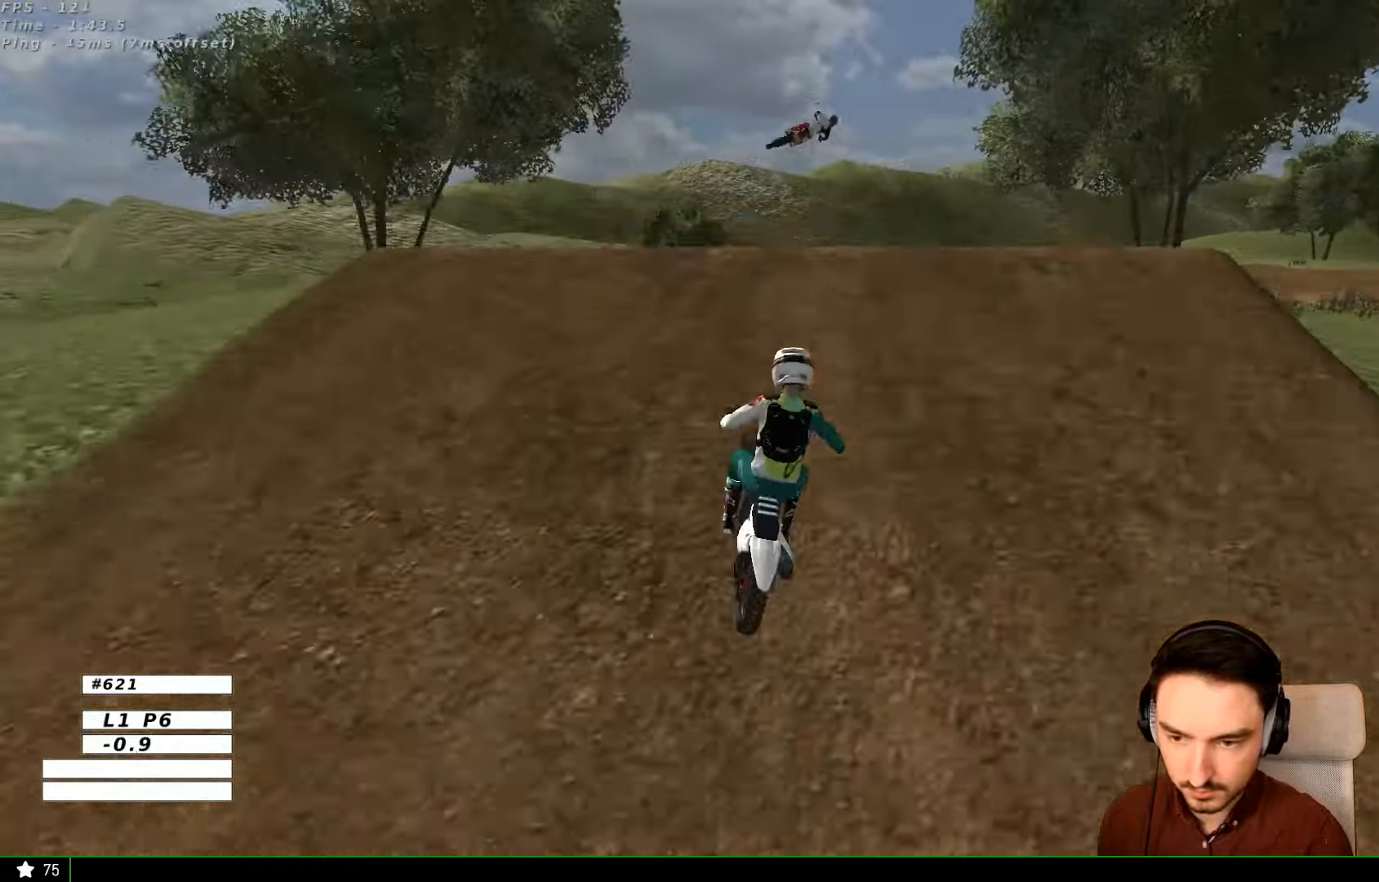
Gameplay with a controller (Xbox layout); each line is a JSON object with the inputs held at the frame after it (dt_ms = milliseconds from this image to that frame). "events" lists button and stick changes between this image and that frame as [ms after this image, input, new state], when the widget could be followed in between. Not read: L1 L3 R3.
{"dt_ms": 500, "buttons": [], "left_stick": "left", "right_stick": "center", "events": [[167, "R2", "down"], [267, "left_stick", "down-right"], [400, "R2", "up"], [434, "left_stick", "center"], [500, "left_stick", "left"]]}
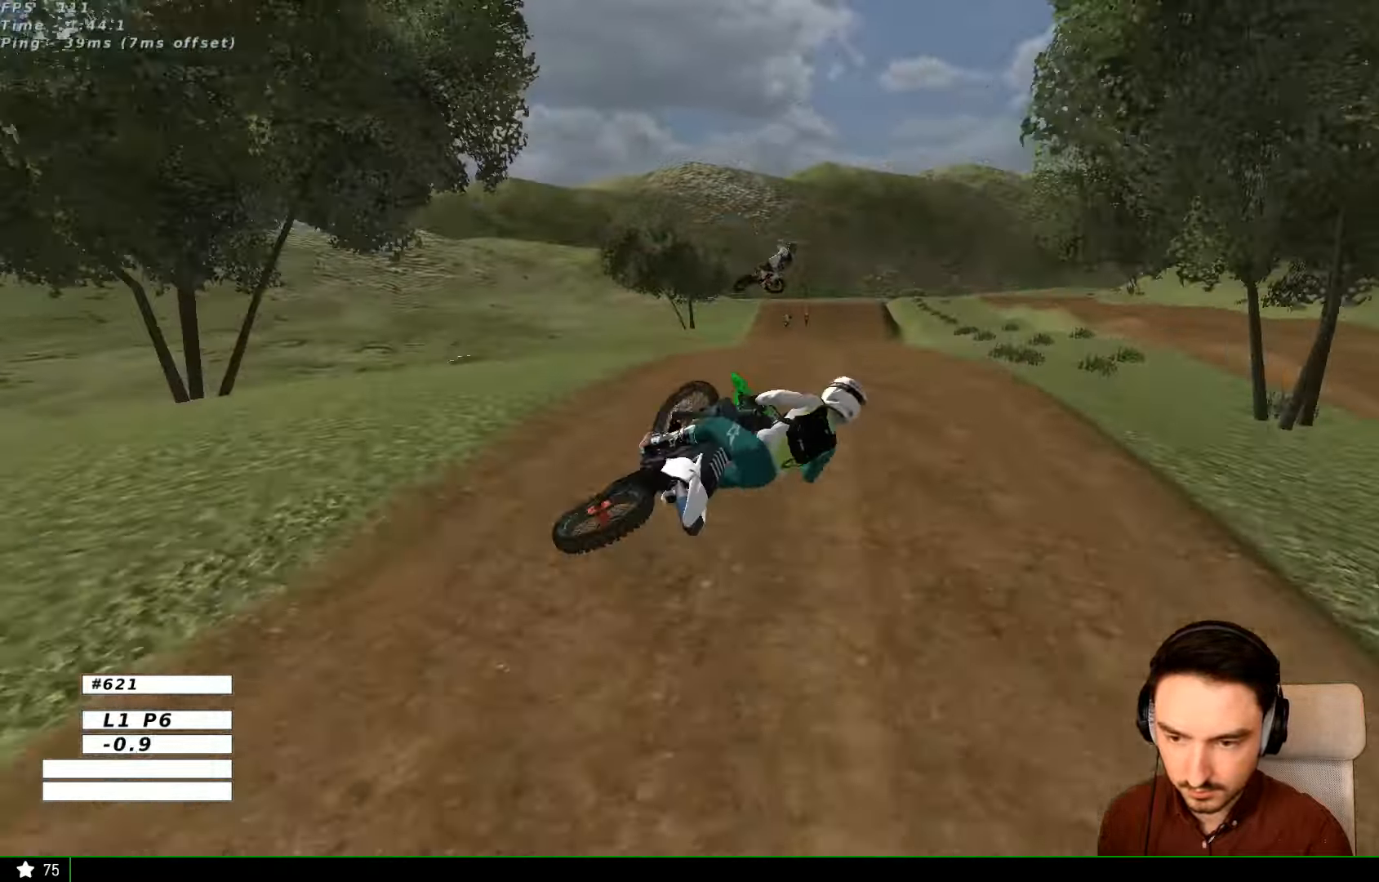
{"dt_ms": 500, "buttons": ["R2"], "left_stick": "up-right", "right_stick": "center", "events": [[200, "A", "down"], [267, "A", "up"], [367, "left_stick", "up-right"], [467, "R2", "down"]]}
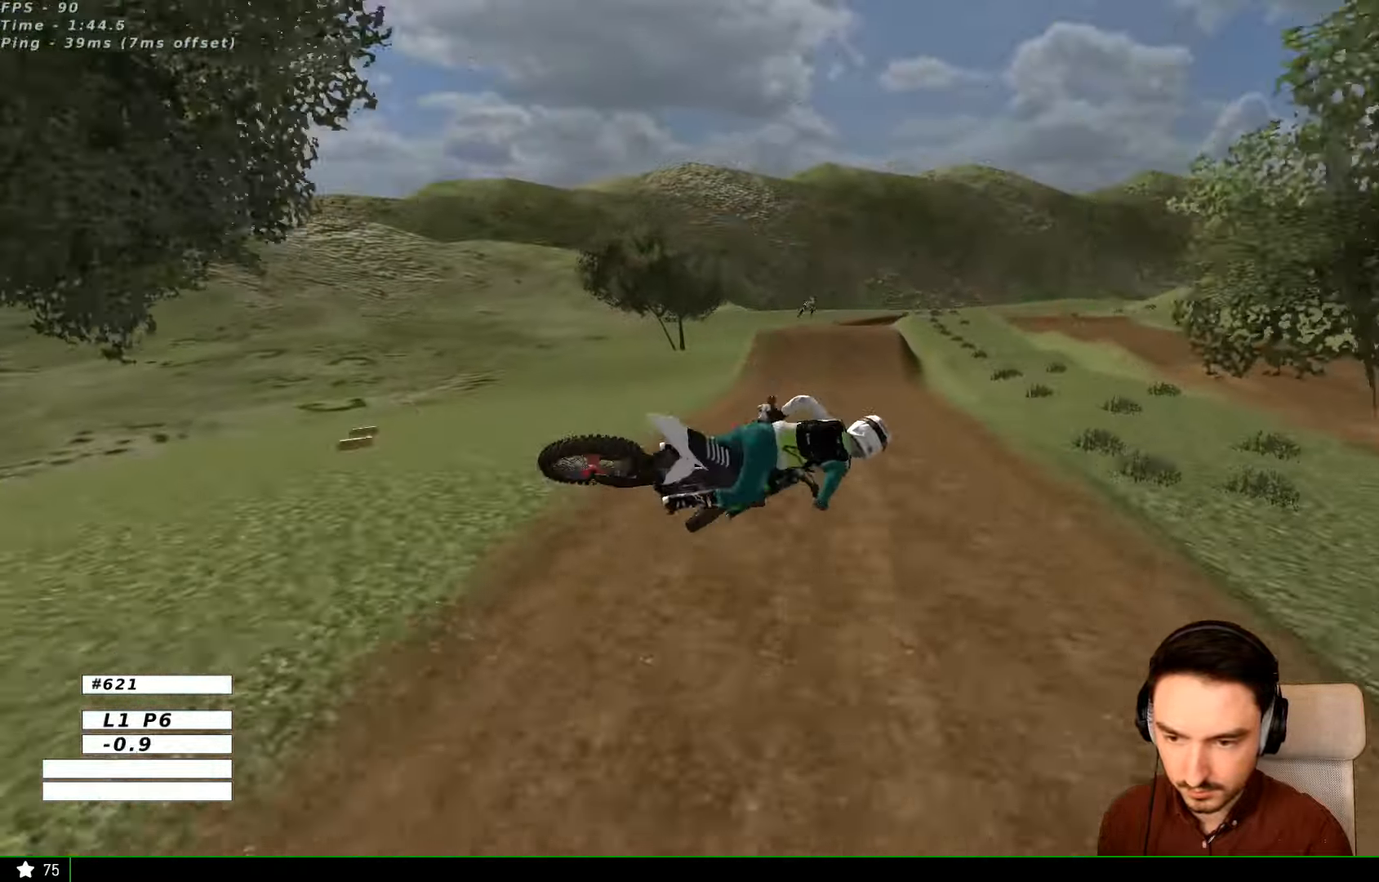
{"dt_ms": 500, "buttons": ["R2"], "left_stick": "down", "right_stick": "center", "events": [[134, "left_stick", "up-left"], [234, "X", "down"], [334, "X", "up"], [334, "left_stick", "left"], [467, "left_stick", "down"]]}
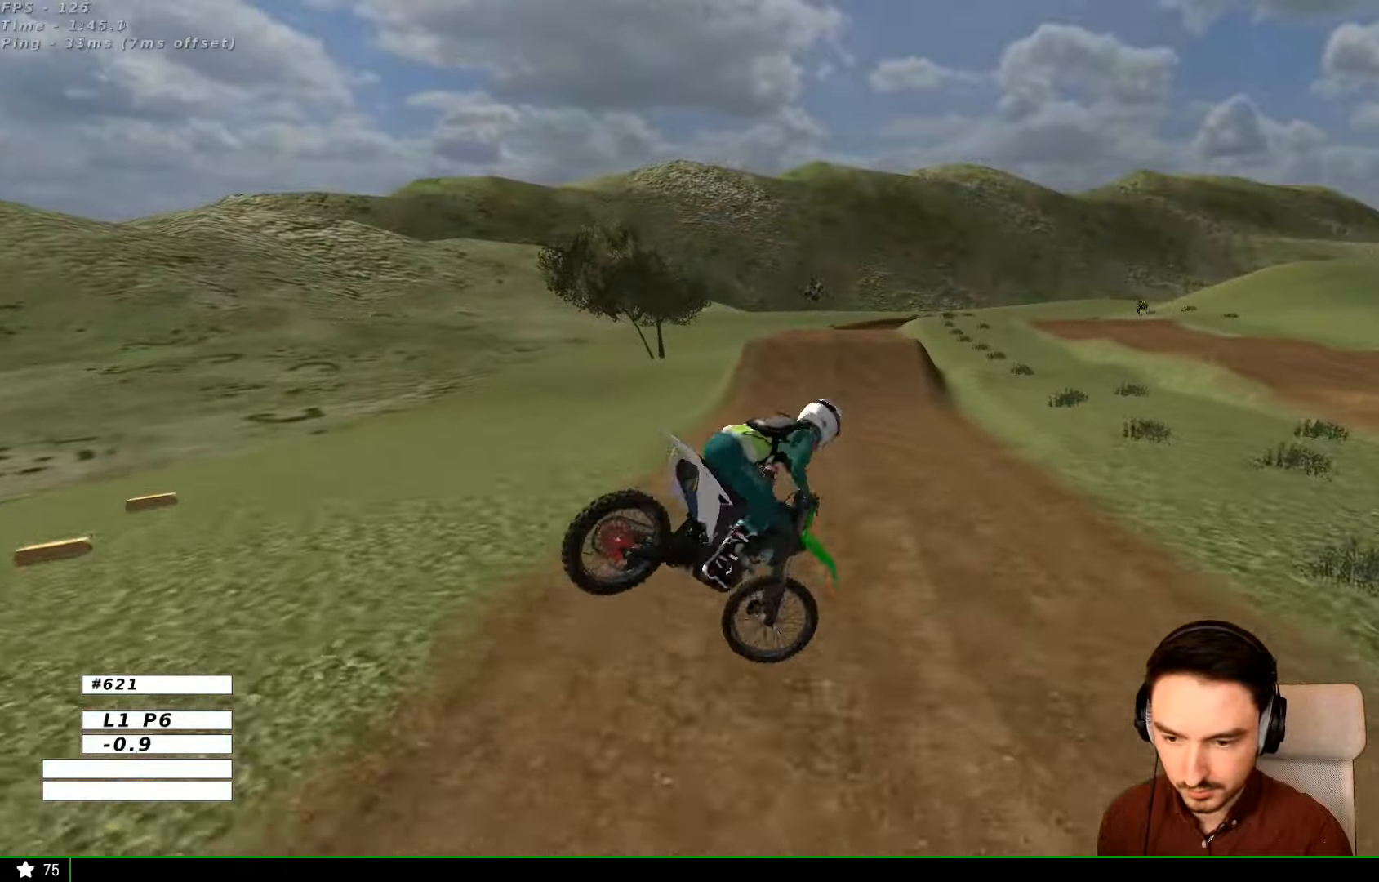
{"dt_ms": 500, "buttons": ["R2"], "left_stick": "center", "right_stick": "center", "events": [[100, "left_stick", "right"], [434, "left_stick", "center"]]}
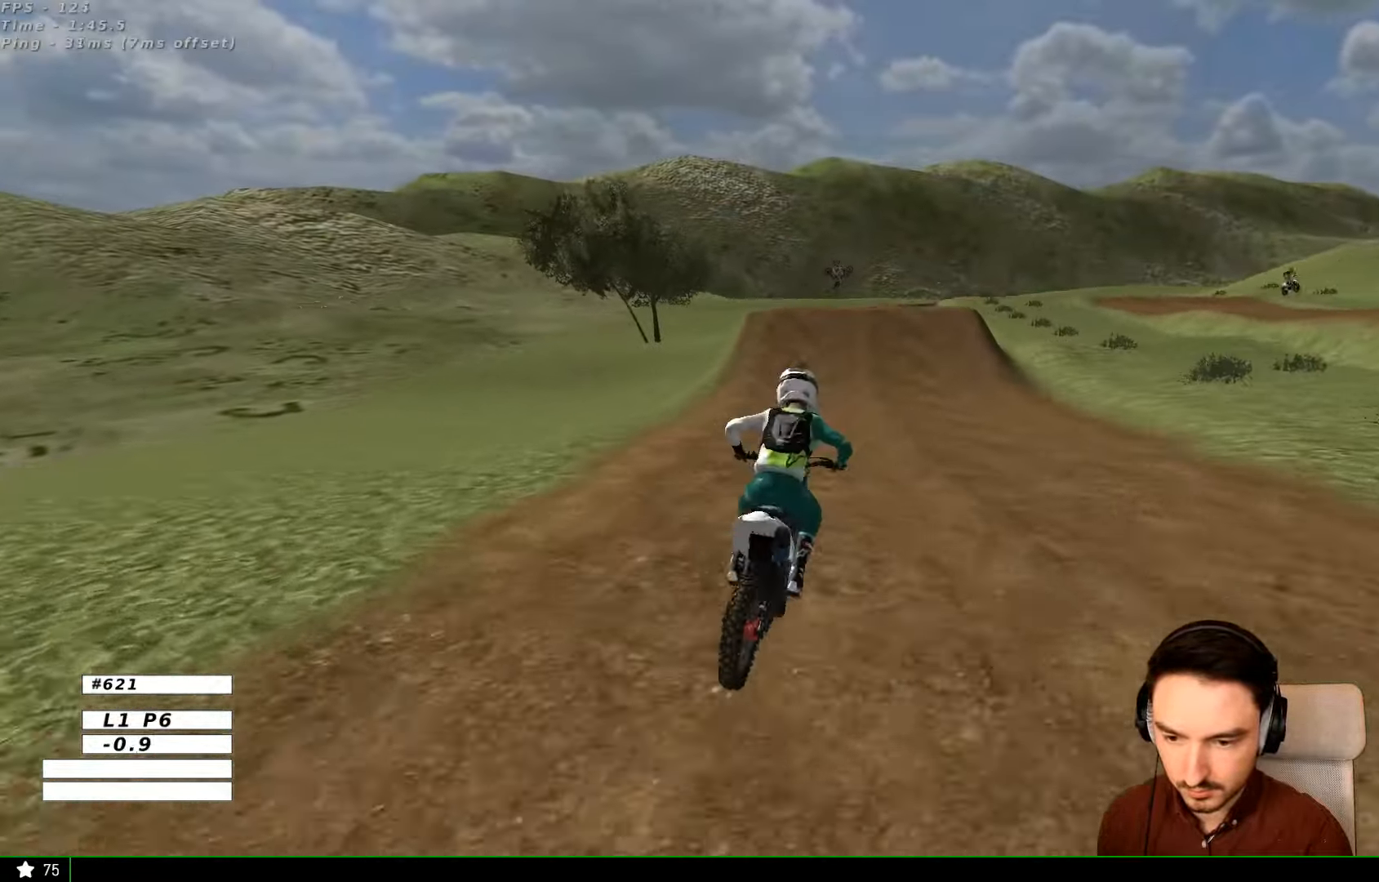
{"dt_ms": 500, "buttons": ["R2"], "left_stick": "center", "right_stick": "center", "events": [[334, "B", "down"], [367, "B", "up"]]}
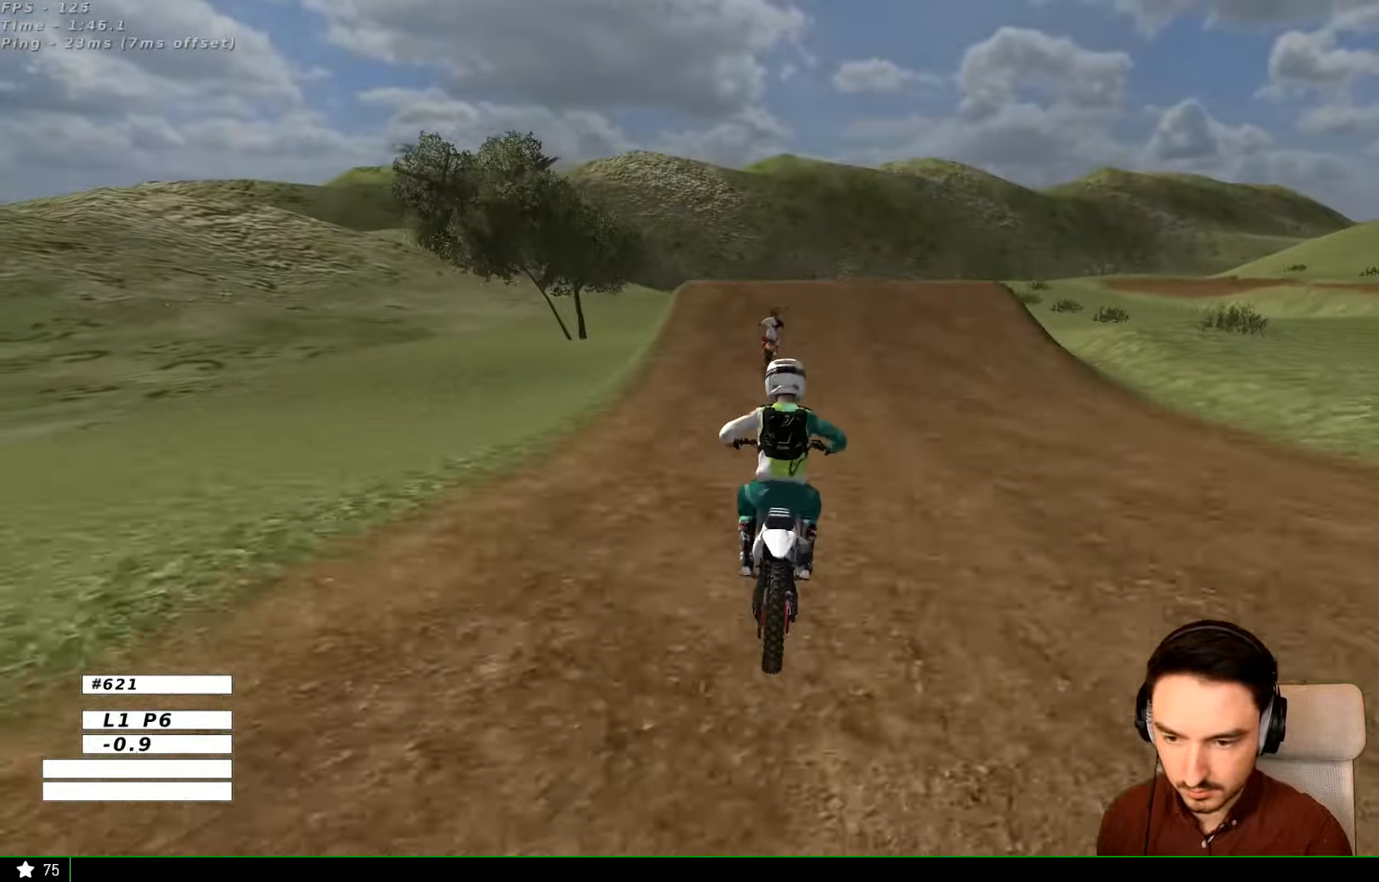
{"dt_ms": 500, "buttons": [], "left_stick": "right", "right_stick": "center", "events": [[334, "R2", "up"], [434, "left_stick", "right"]]}
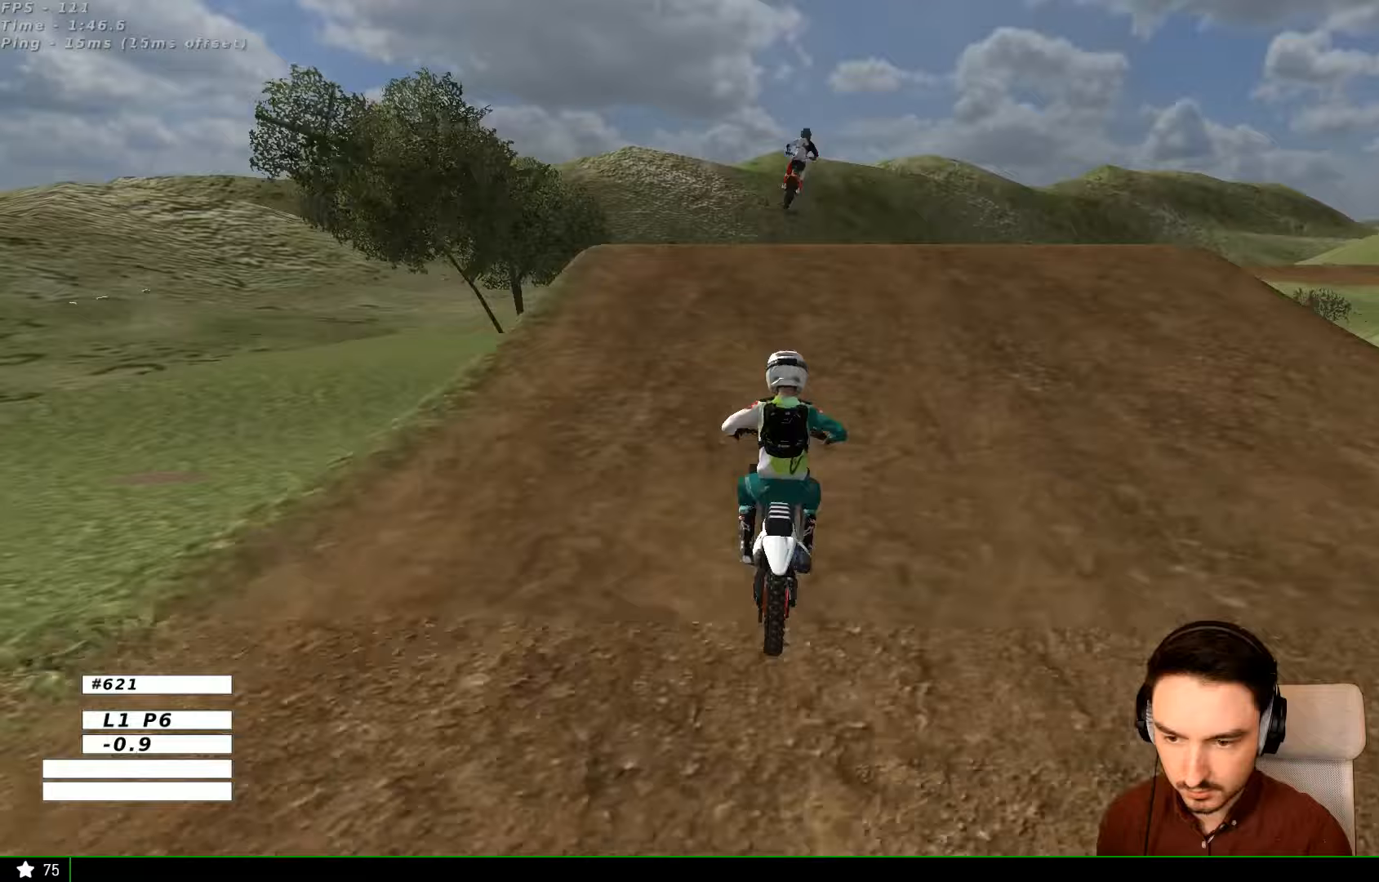
{"dt_ms": 500, "buttons": [], "left_stick": "down-left", "right_stick": "center", "events": [[67, "left_stick", "center"], [233, "left_stick", "right"], [467, "left_stick", "down-left"]]}
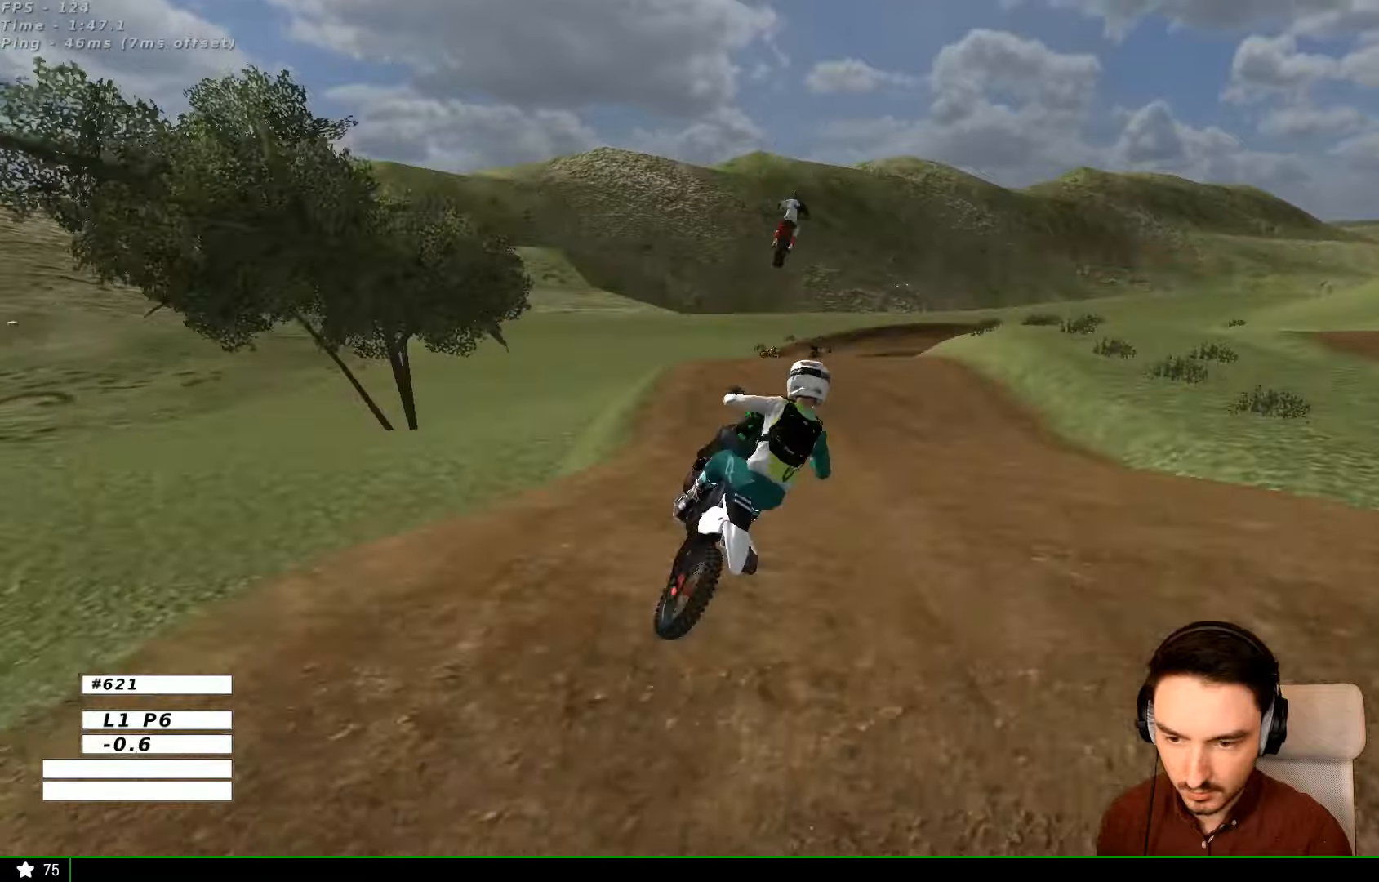
{"dt_ms": 500, "buttons": ["R2"], "left_stick": "down-right", "right_stick": "center", "events": [[133, "left_stick", "left"], [433, "left_stick", "down-right"], [467, "R2", "down"]]}
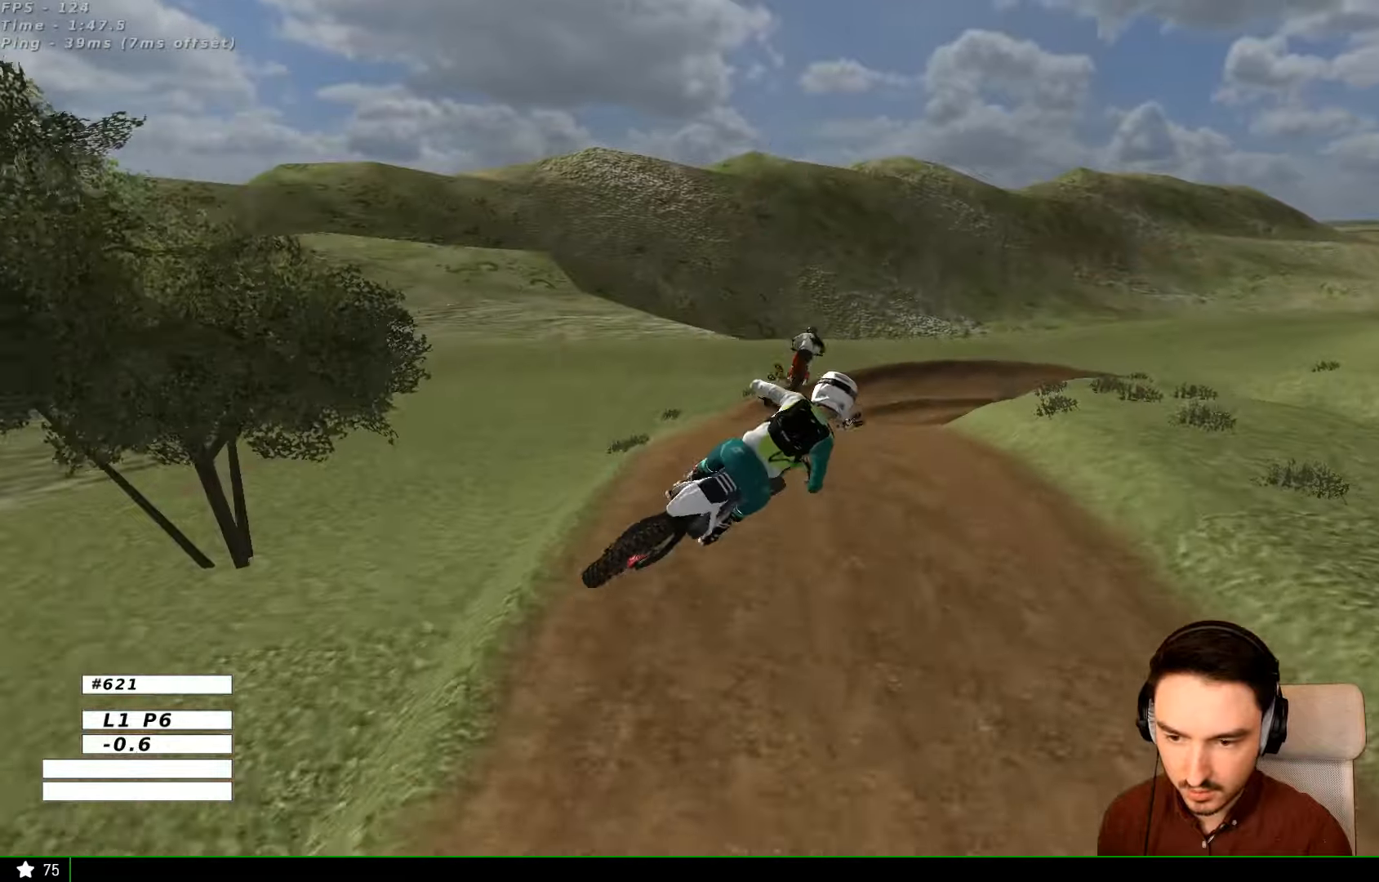
{"dt_ms": 500, "buttons": [], "left_stick": "down-right", "right_stick": "center", "events": [[67, "R2", "up"], [67, "left_stick", "down-left"], [333, "left_stick", "down-right"]]}
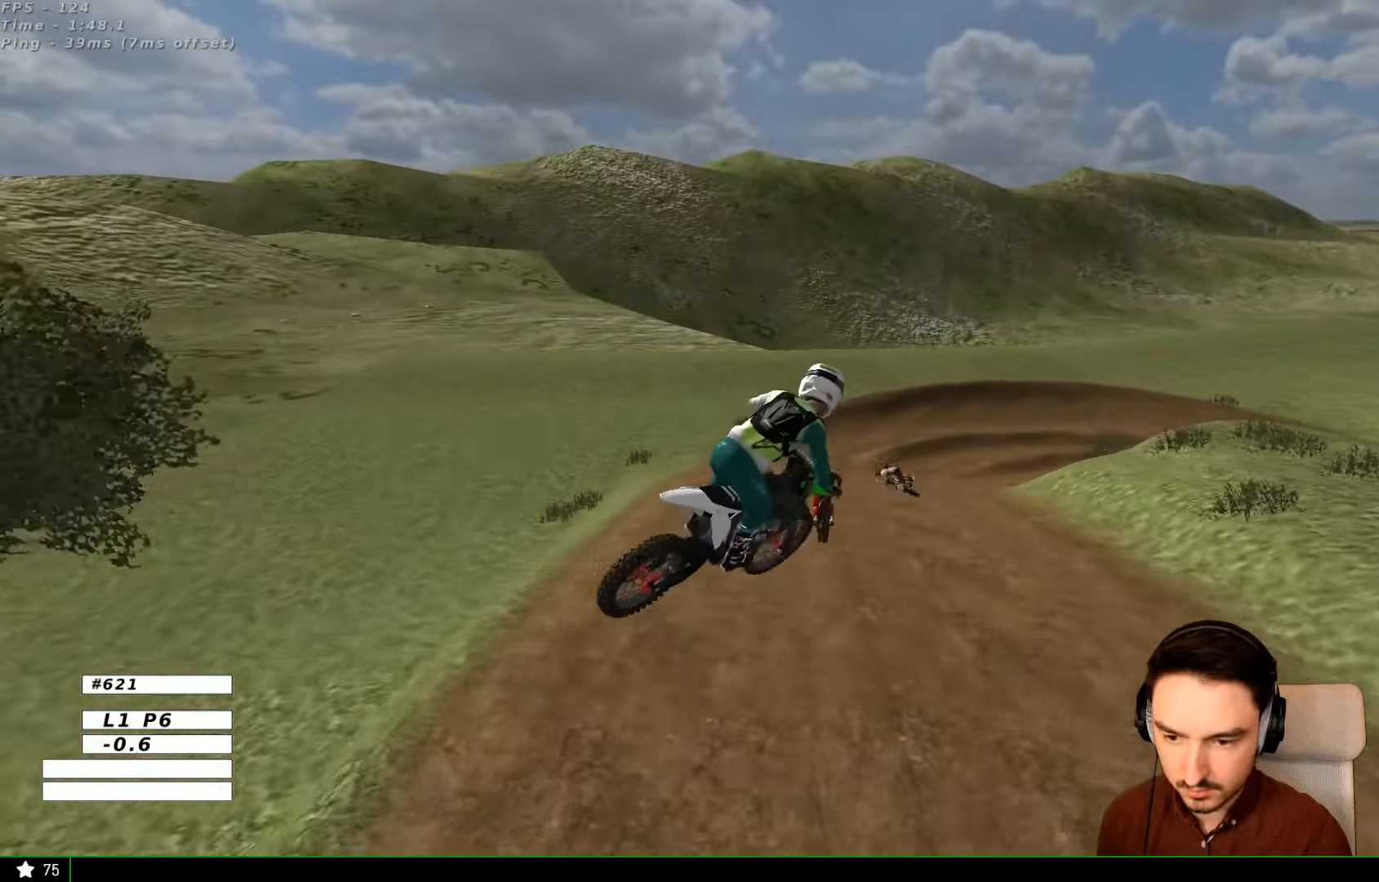
{"dt_ms": 500, "buttons": [], "left_stick": "center", "right_stick": "center", "events": [[33, "X", "down"], [67, "A", "down"], [200, "X", "up"], [233, "A", "up"], [333, "X", "down"], [333, "left_stick", "center"], [400, "X", "up"]]}
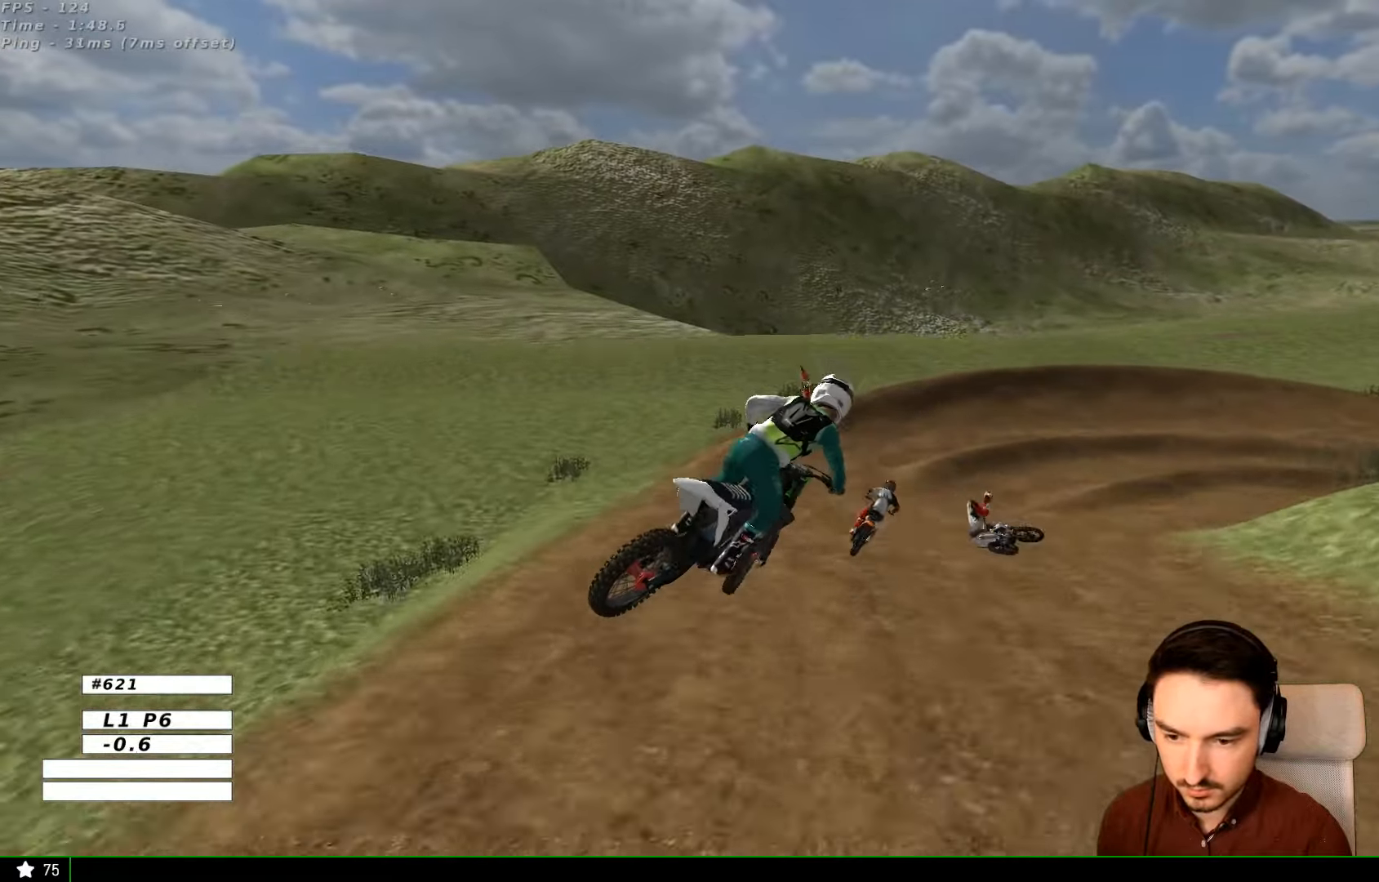
{"dt_ms": 500, "buttons": ["A", "L2"], "left_stick": "down", "right_stick": "center", "events": [[200, "left_stick", "down"], [333, "L2", "down"], [367, "A", "down"], [400, "X", "down"], [500, "X", "up"]]}
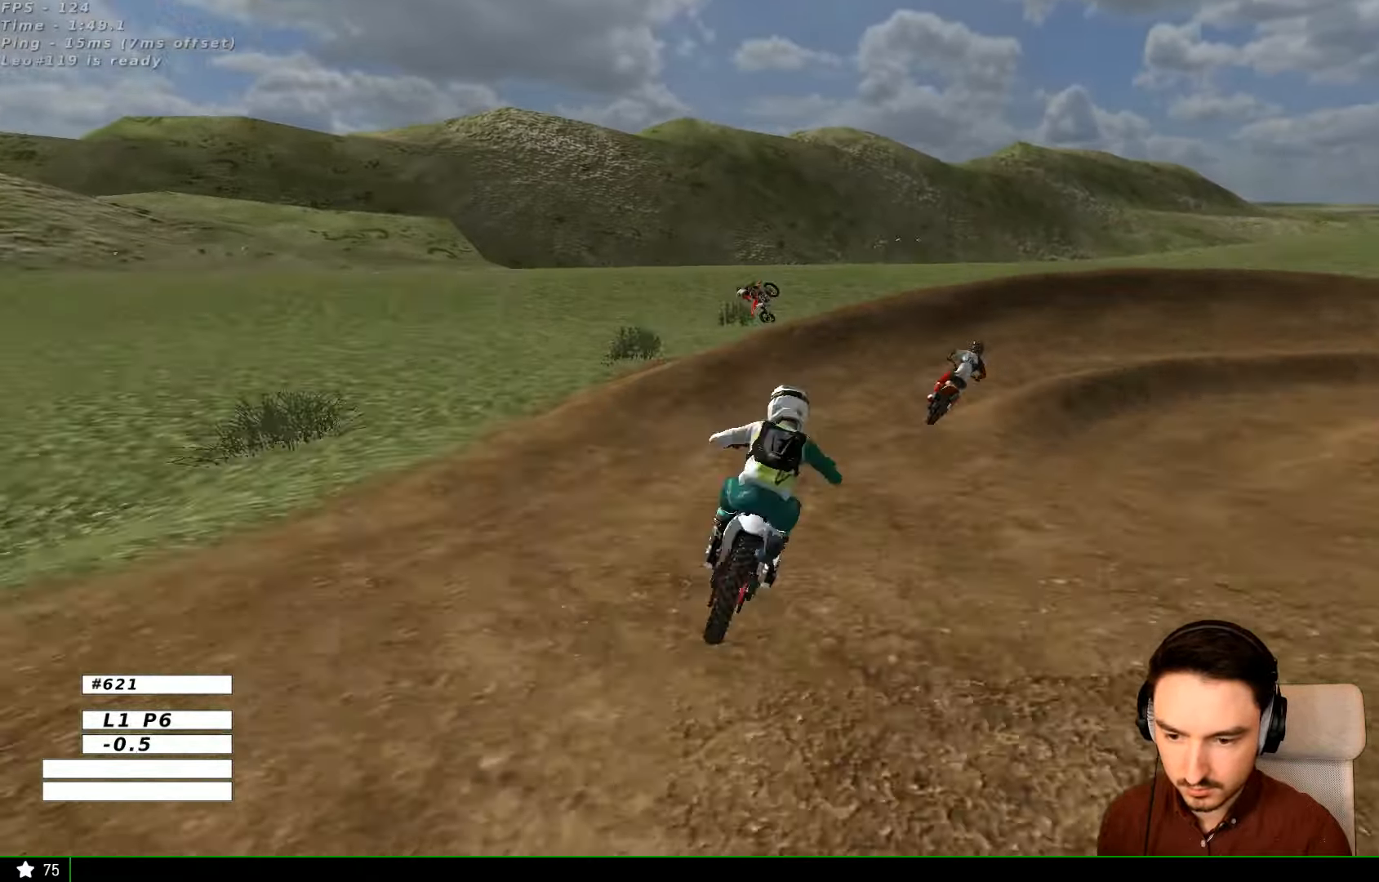
{"dt_ms": 500, "buttons": ["A", "X", "L2"], "left_stick": "right", "right_stick": "center", "events": [[33, "A", "up"], [67, "L2", "up"], [100, "left_stick", "center"], [233, "left_stick", "right"], [333, "A", "down"], [333, "L2", "down"], [333, "X", "down"]]}
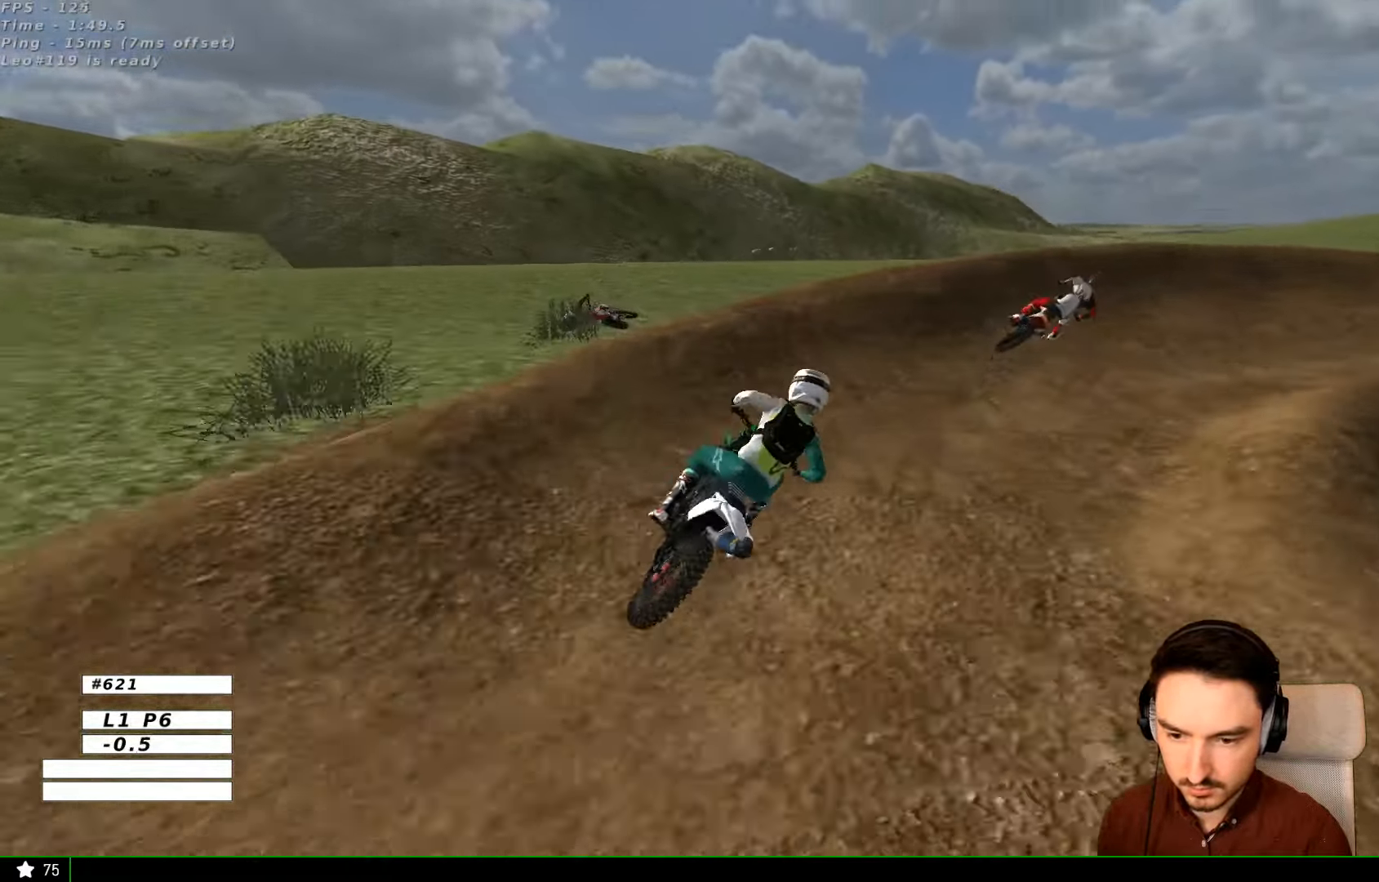
{"dt_ms": 1000, "buttons": [], "left_stick": "center", "right_stick": "center"}
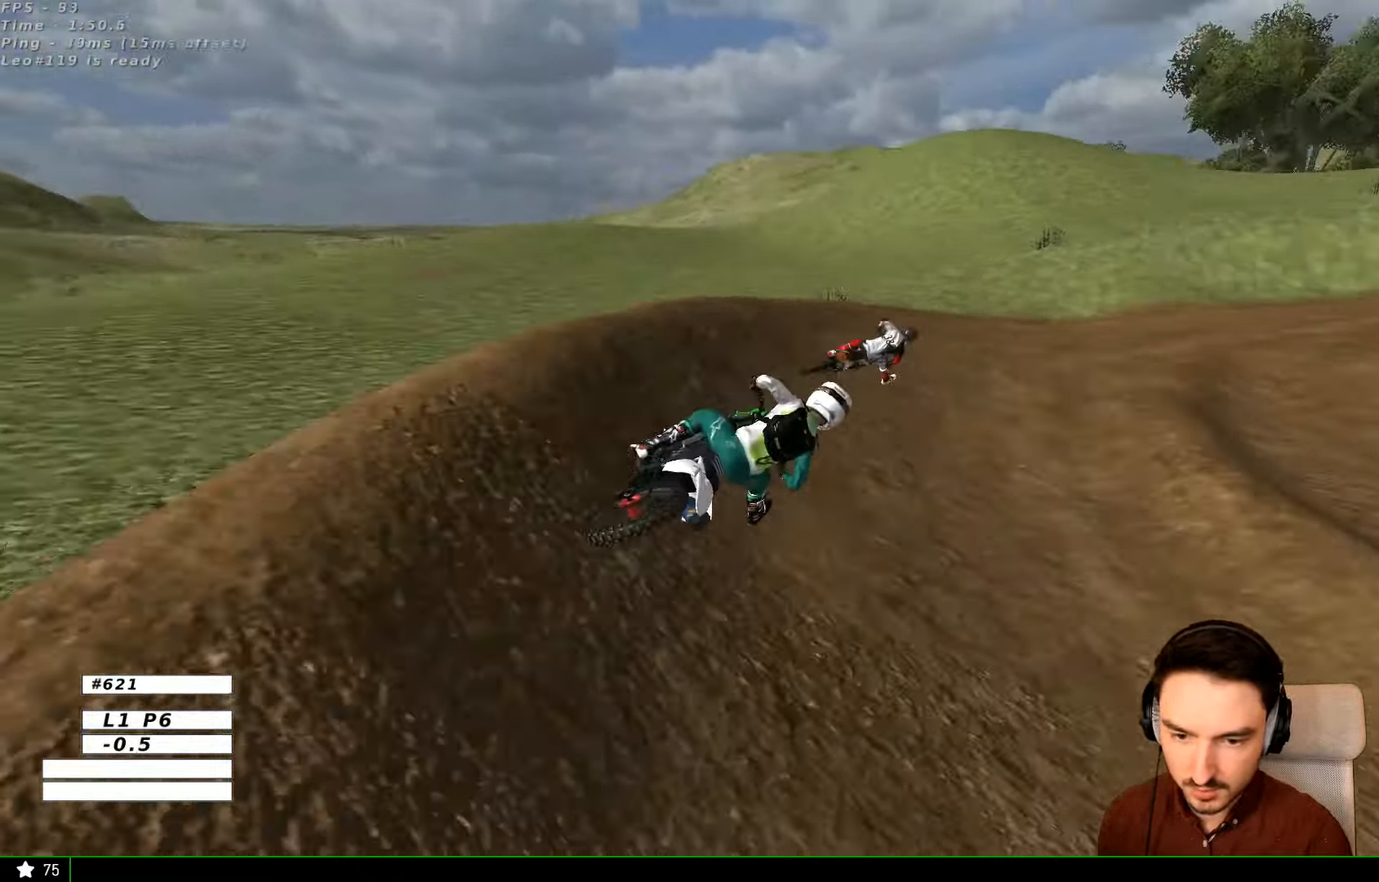
{"dt_ms": 500, "buttons": [], "left_stick": "center", "right_stick": "center", "events": []}
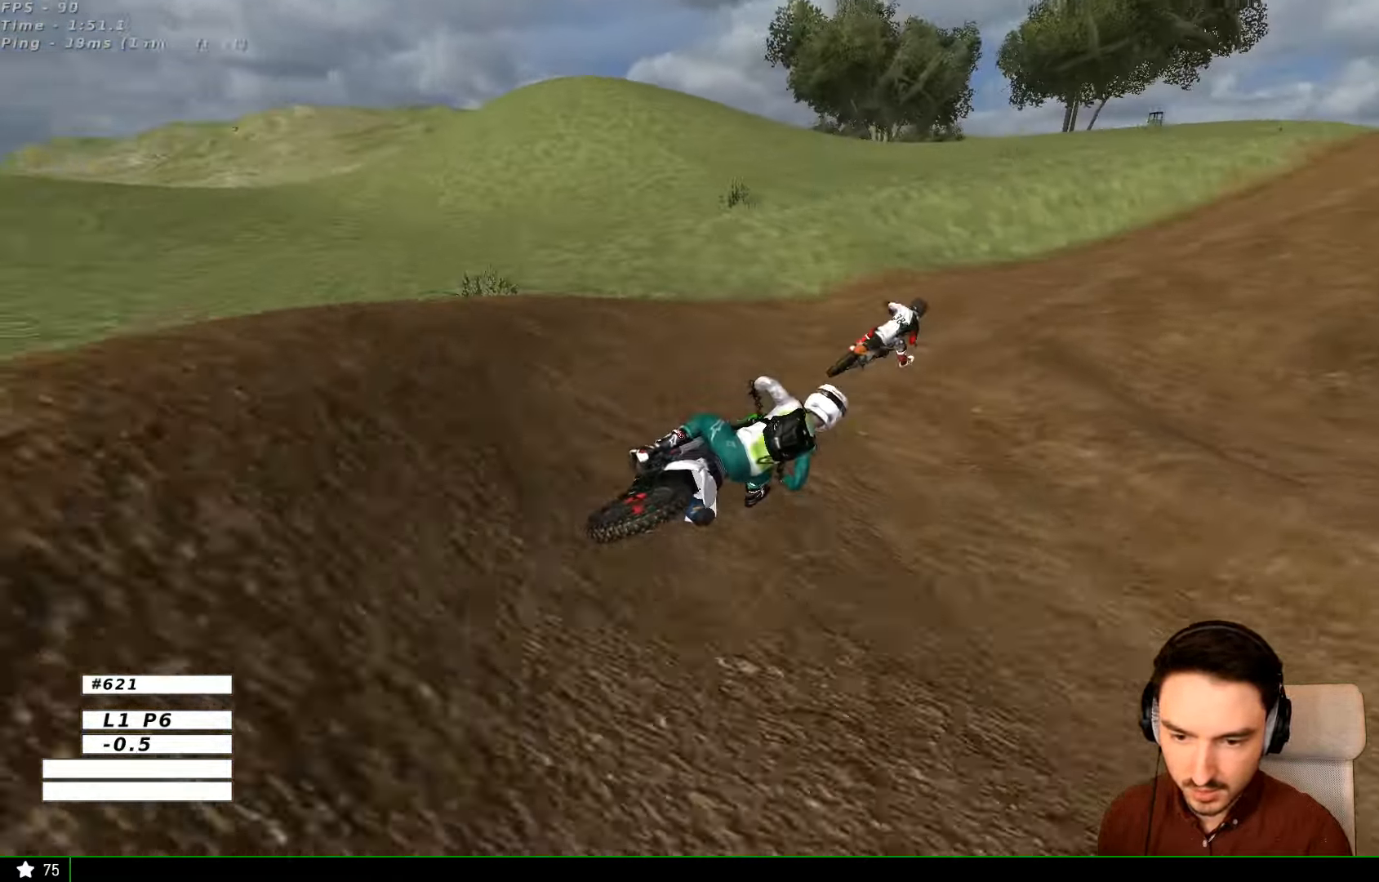
{"dt_ms": 500, "buttons": ["R2"], "left_stick": "center", "right_stick": "center", "events": [[33, "left_stick", "down-left"], [100, "R2", "down"], [300, "B", "down"], [333, "left_stick", "center"], [400, "B", "up"]]}
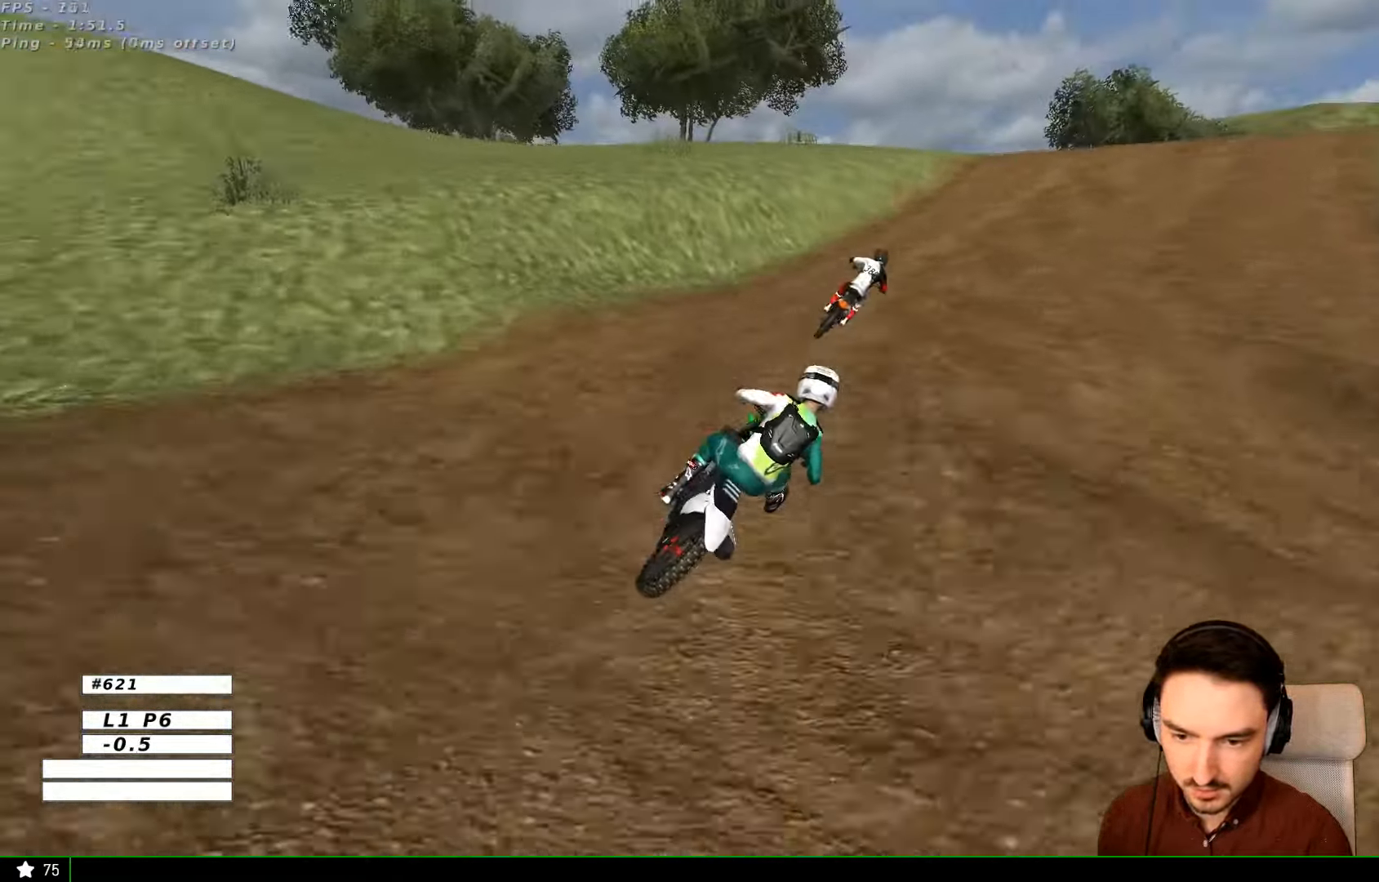
{"dt_ms": 500, "buttons": ["R2"], "left_stick": "center", "right_stick": "center", "events": [[333, "B", "down"], [400, "B", "up"]]}
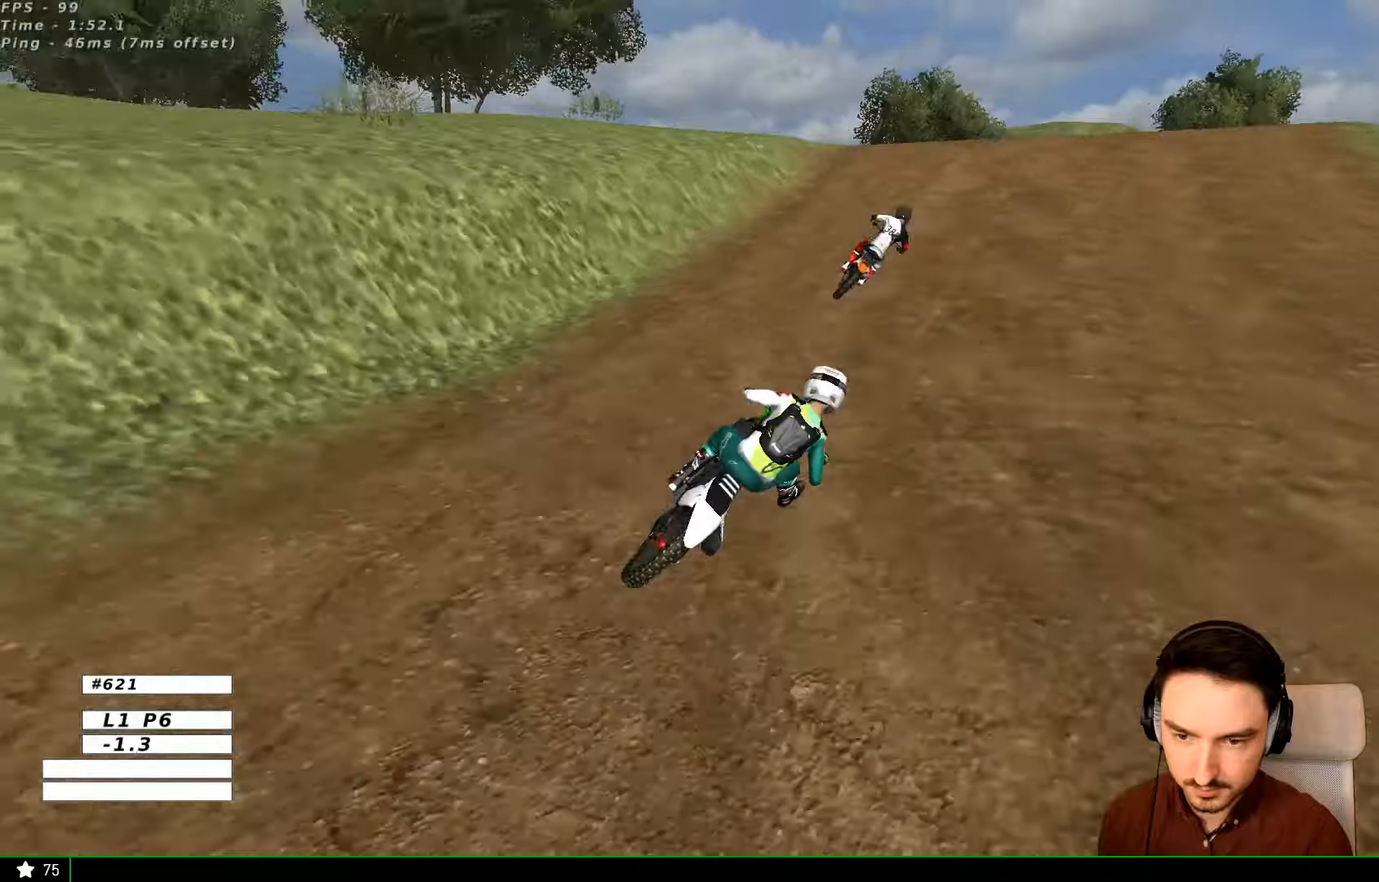
{"dt_ms": 500, "buttons": ["R2"], "left_stick": "left", "right_stick": "center", "events": [[233, "left_stick", "left"]]}
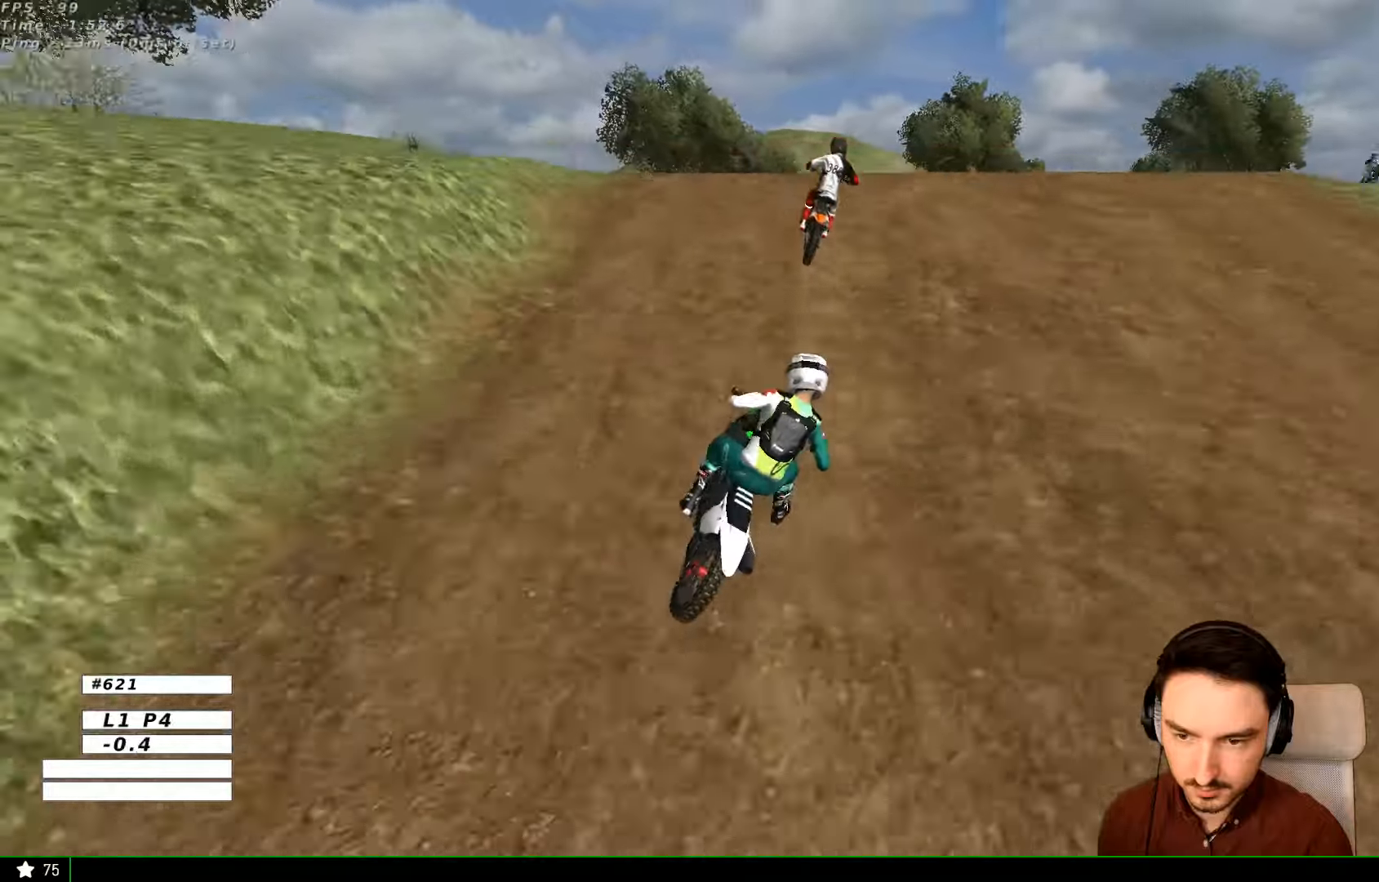
{"dt_ms": 500, "buttons": ["R2"], "left_stick": "down", "right_stick": "center", "events": [[400, "left_stick", "down"]]}
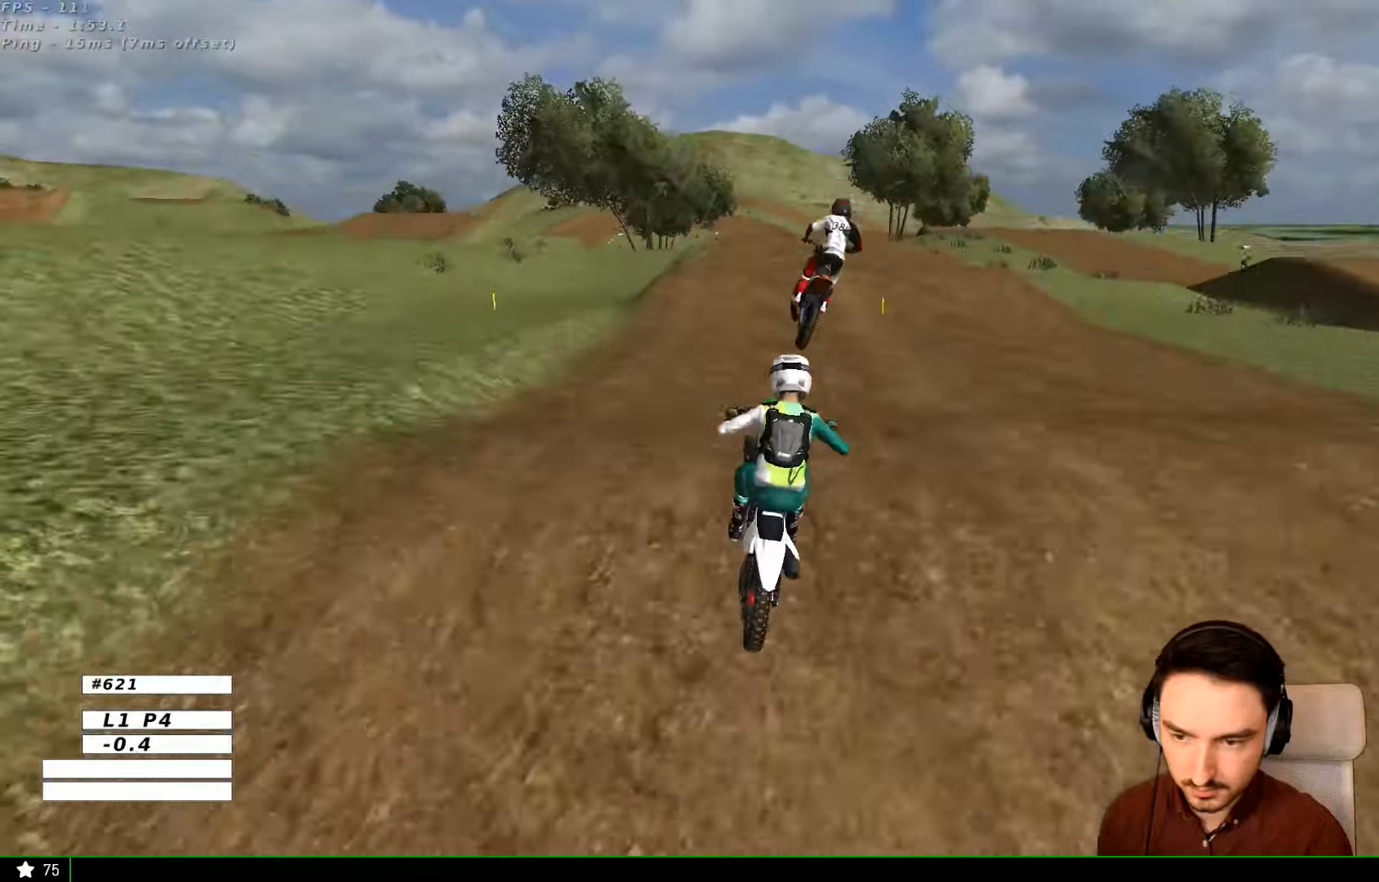
{"dt_ms": 500, "buttons": [], "left_stick": "down", "right_stick": "center", "events": [[200, "left_stick", "right"], [433, "R2", "up"], [500, "left_stick", "down"]]}
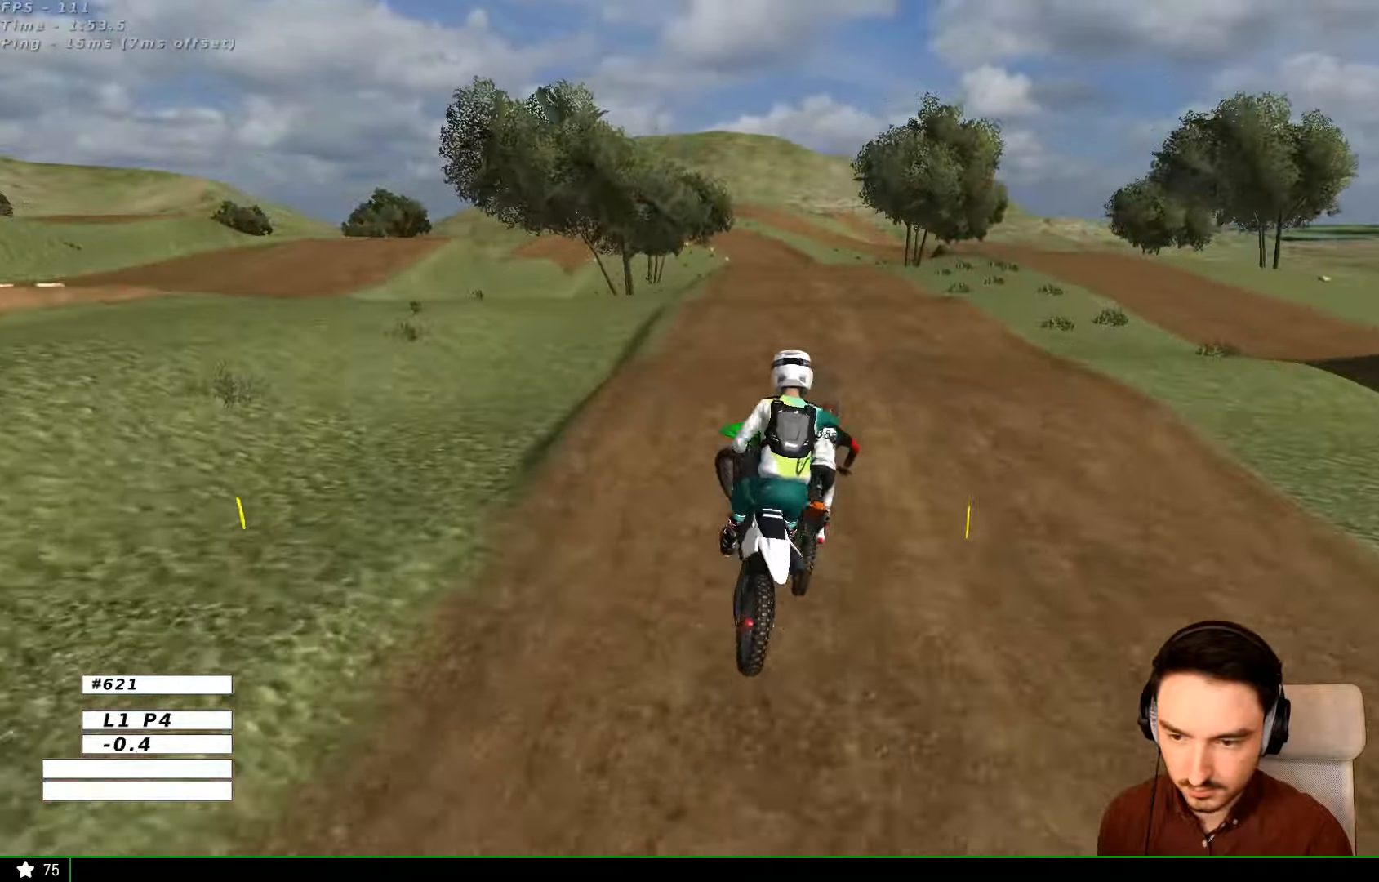
{"dt_ms": 500, "buttons": [], "left_stick": "center", "right_stick": "center", "events": [[33, "left_stick", "down-left"], [400, "left_stick", "center"]]}
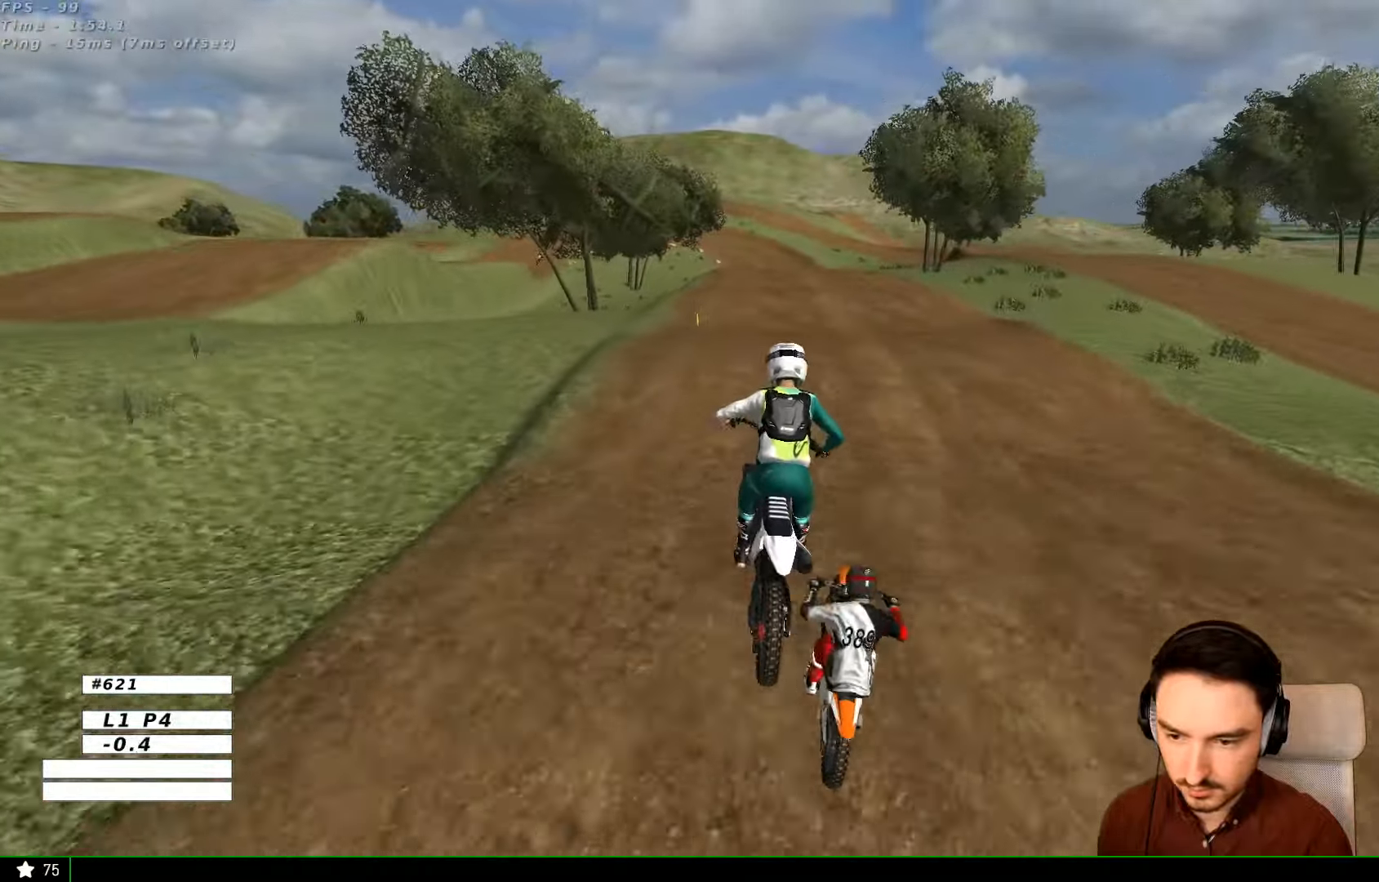
{"dt_ms": 500, "buttons": ["R2"], "left_stick": "down-right", "right_stick": "center", "events": [[33, "R2", "down"], [233, "left_stick", "right"], [366, "B", "down"], [466, "B", "up"], [466, "left_stick", "down-right"]]}
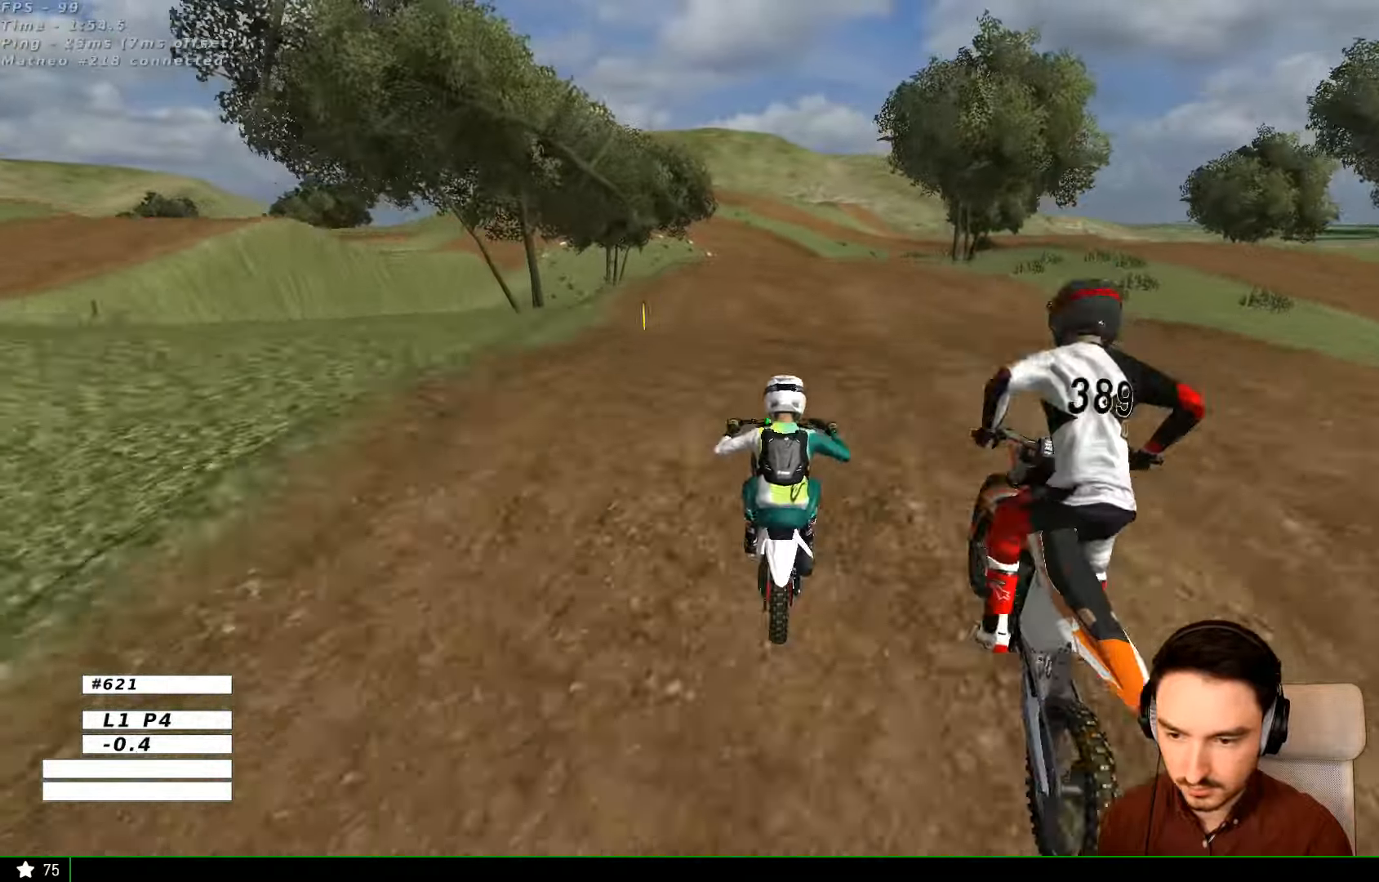
{"dt_ms": 500, "buttons": [], "left_stick": "center", "right_stick": "center", "events": [[33, "left_stick", "down"], [133, "left_stick", "center"], [333, "R2", "up"]]}
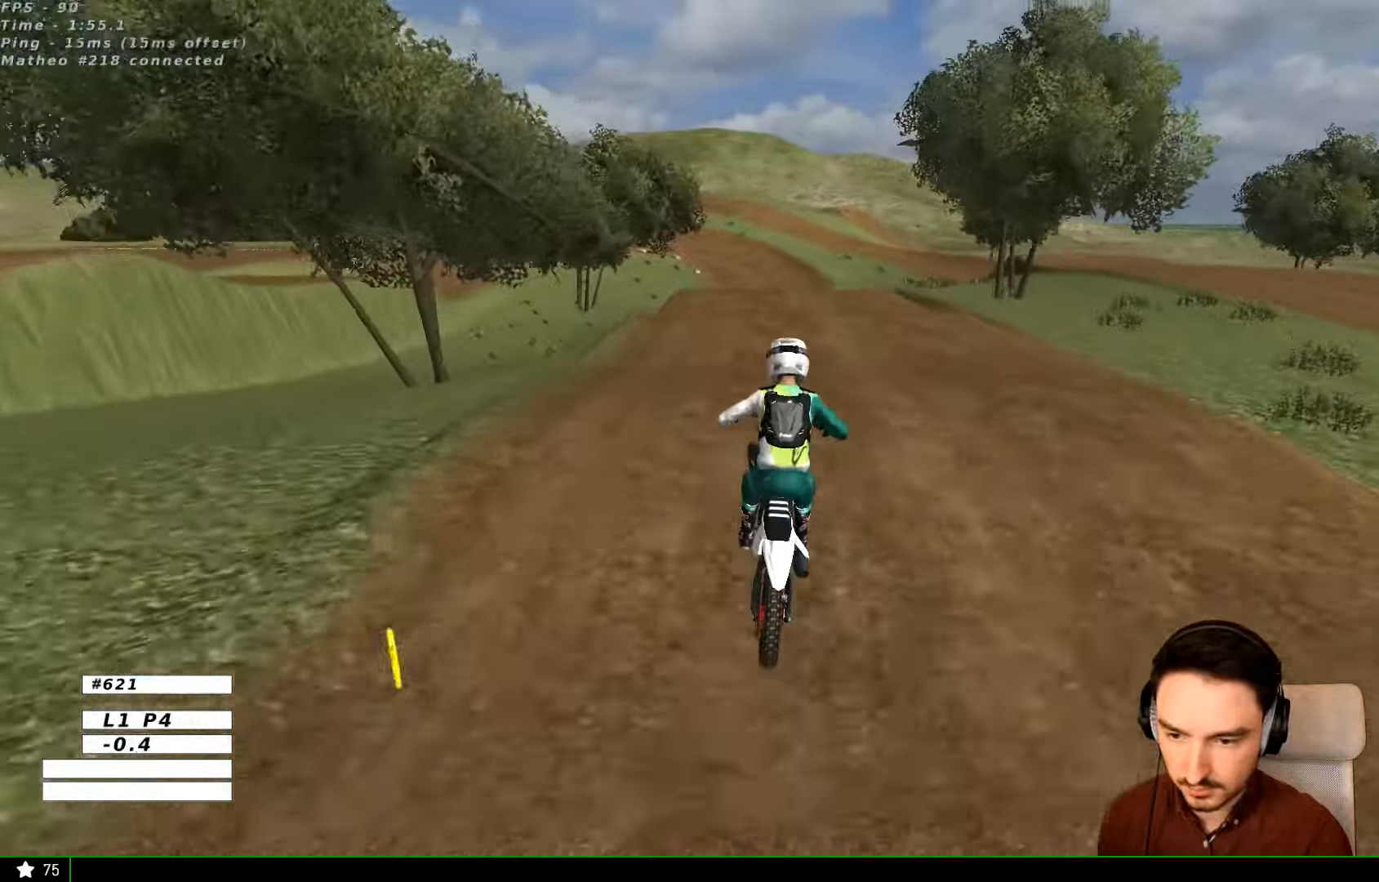
{"dt_ms": 500, "buttons": ["R2"], "left_stick": "center", "right_stick": "center", "events": [[66, "A", "down"], [200, "A", "up"], [333, "R2", "down"], [333, "left_stick", "down-left"], [500, "left_stick", "center"]]}
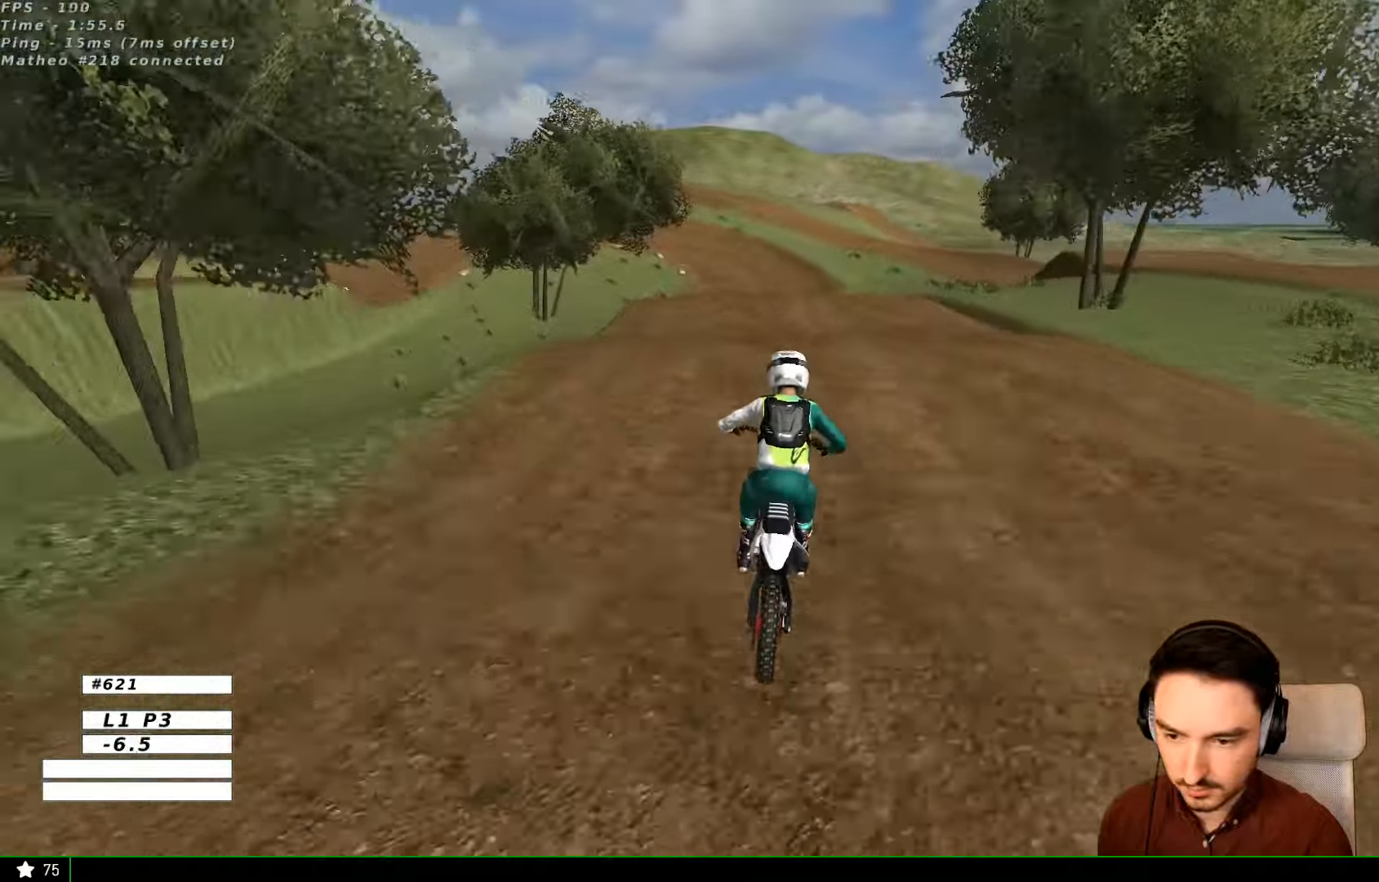
{"dt_ms": 500, "buttons": ["R2"], "left_stick": "center", "right_stick": "center", "events": [[66, "left_stick", "left"], [266, "left_stick", "down"], [433, "left_stick", "center"]]}
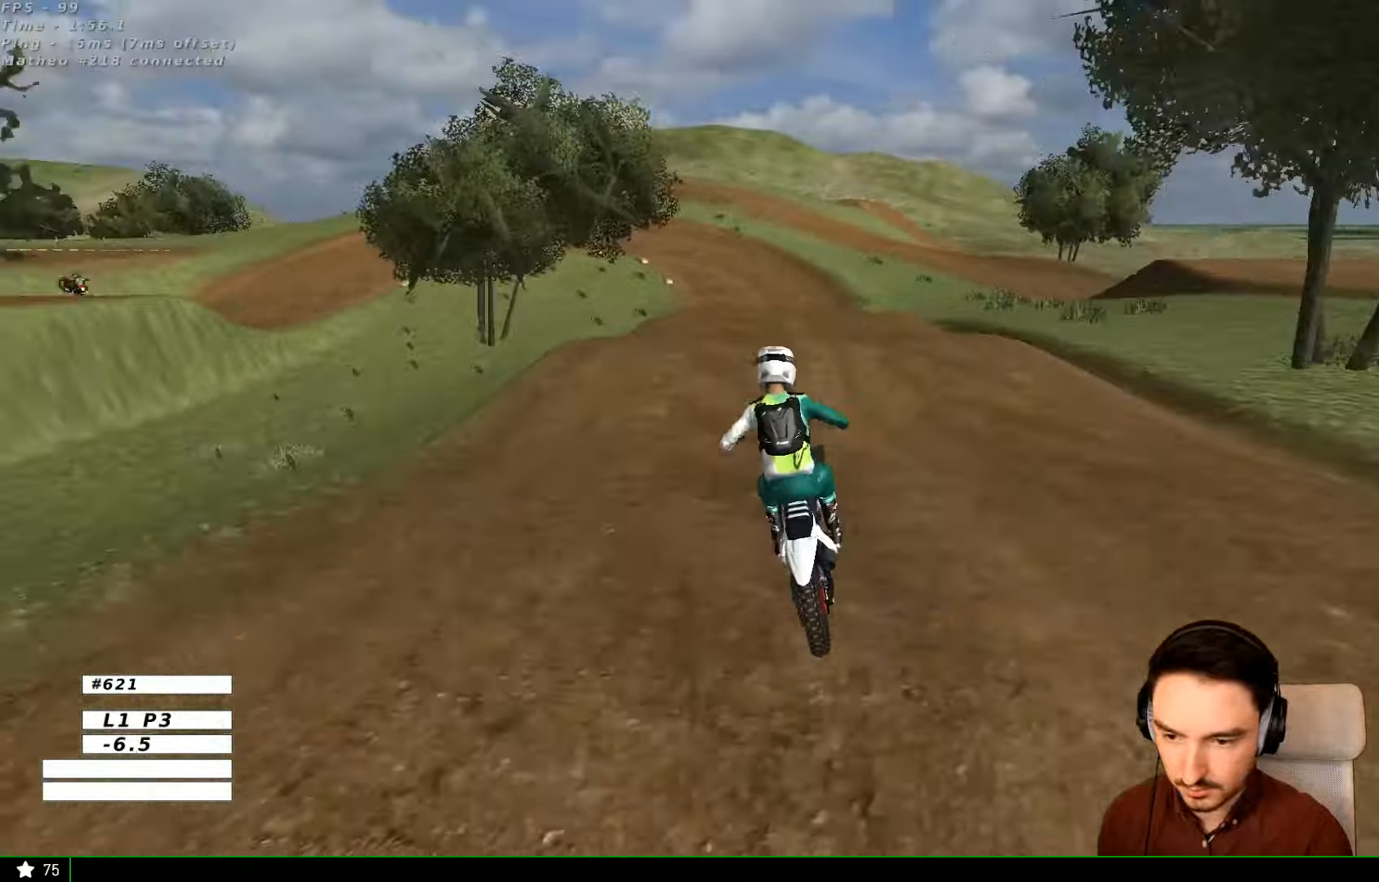
{"dt_ms": 500, "buttons": [], "left_stick": "center", "right_stick": "center", "events": [[233, "left_stick", "left"], [266, "R2", "up"], [333, "left_stick", "center"]]}
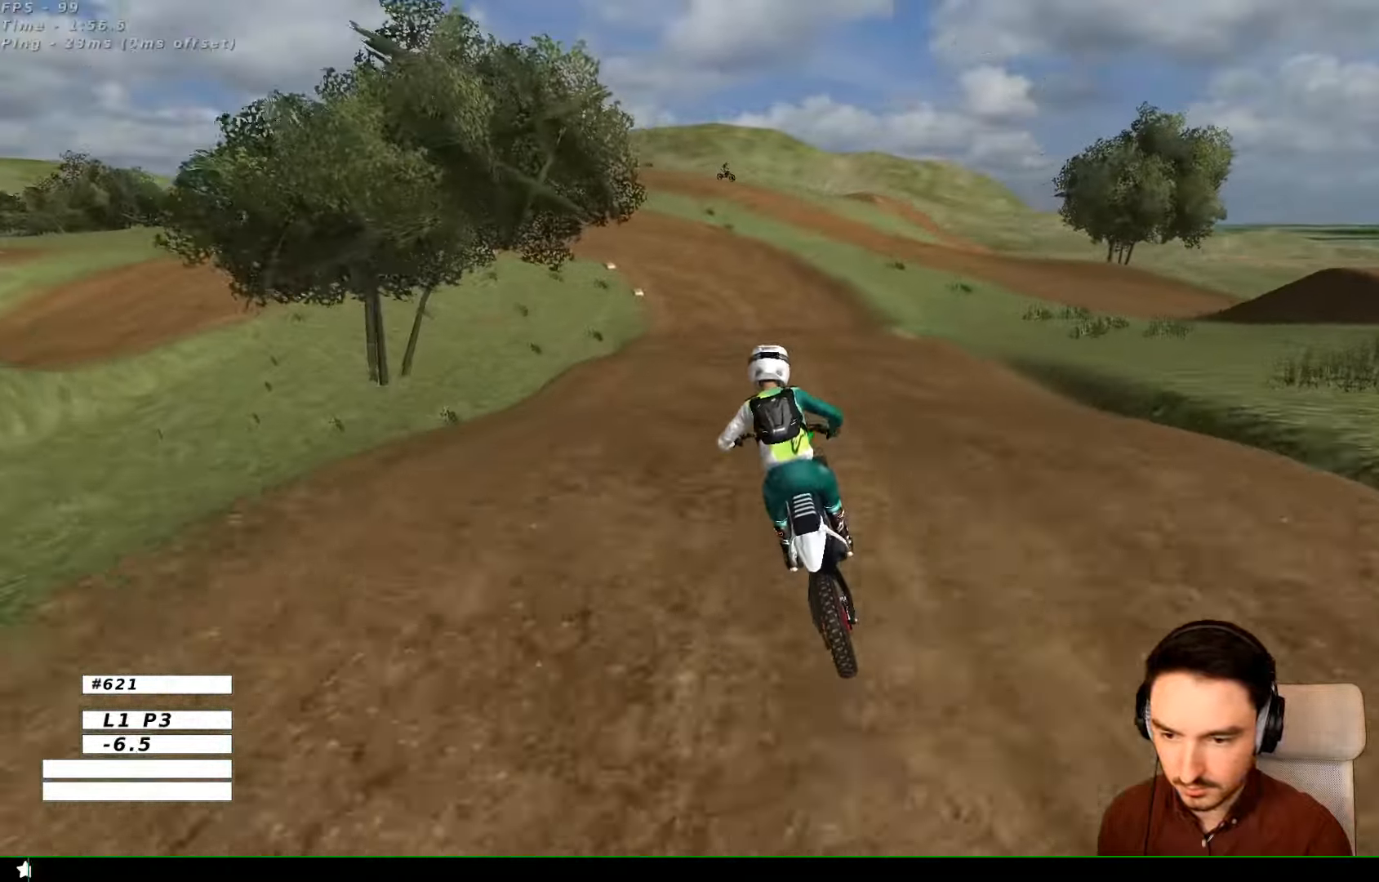
{"dt_ms": 500, "buttons": [], "left_stick": "center", "right_stick": "center", "events": [[133, "left_stick", "down-left"], [166, "R2", "down"], [233, "R2", "up"], [466, "left_stick", "center"]]}
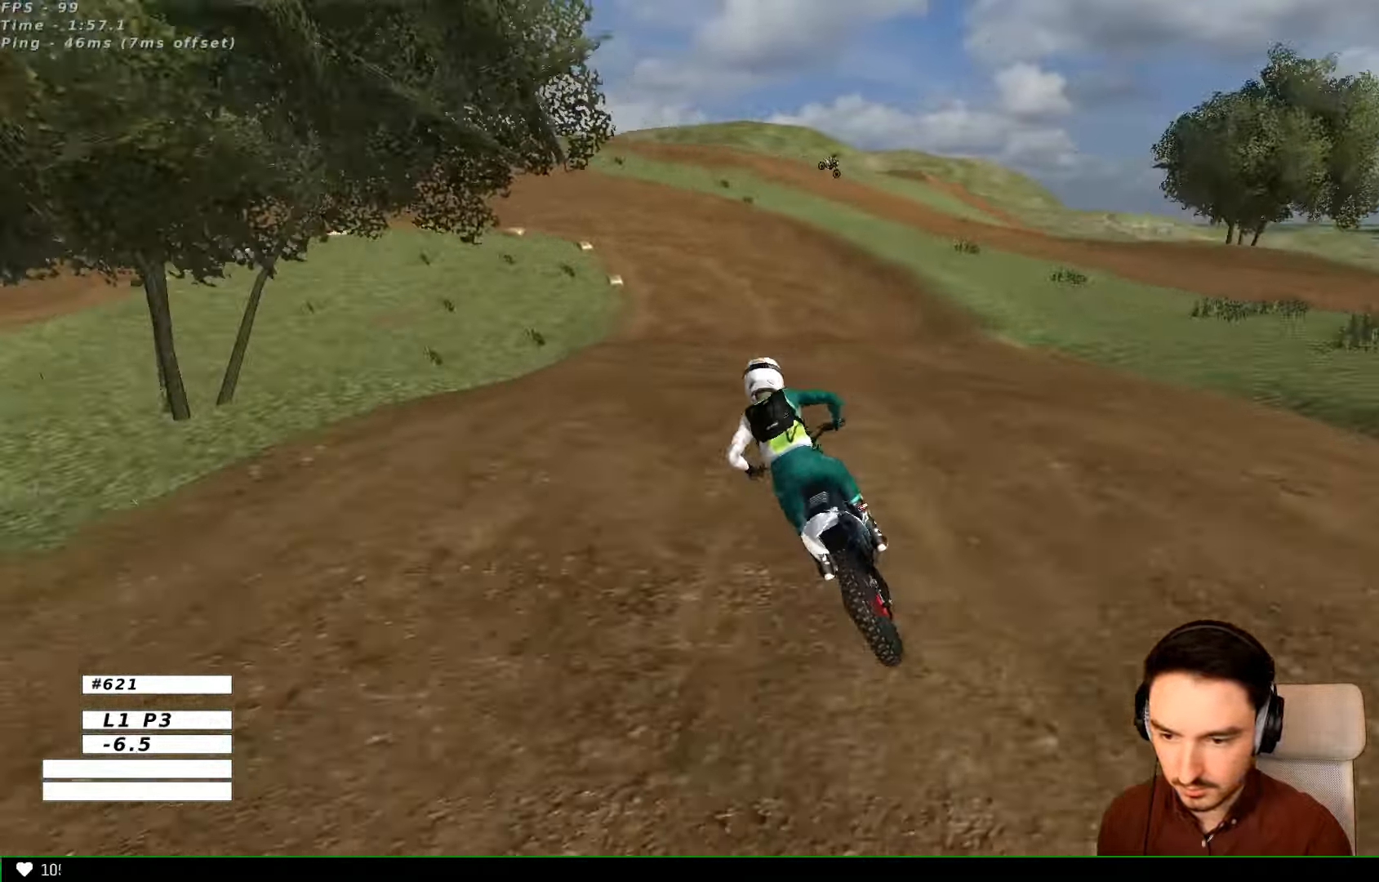
{"dt_ms": 500, "buttons": [], "left_stick": "center", "right_stick": "center"}
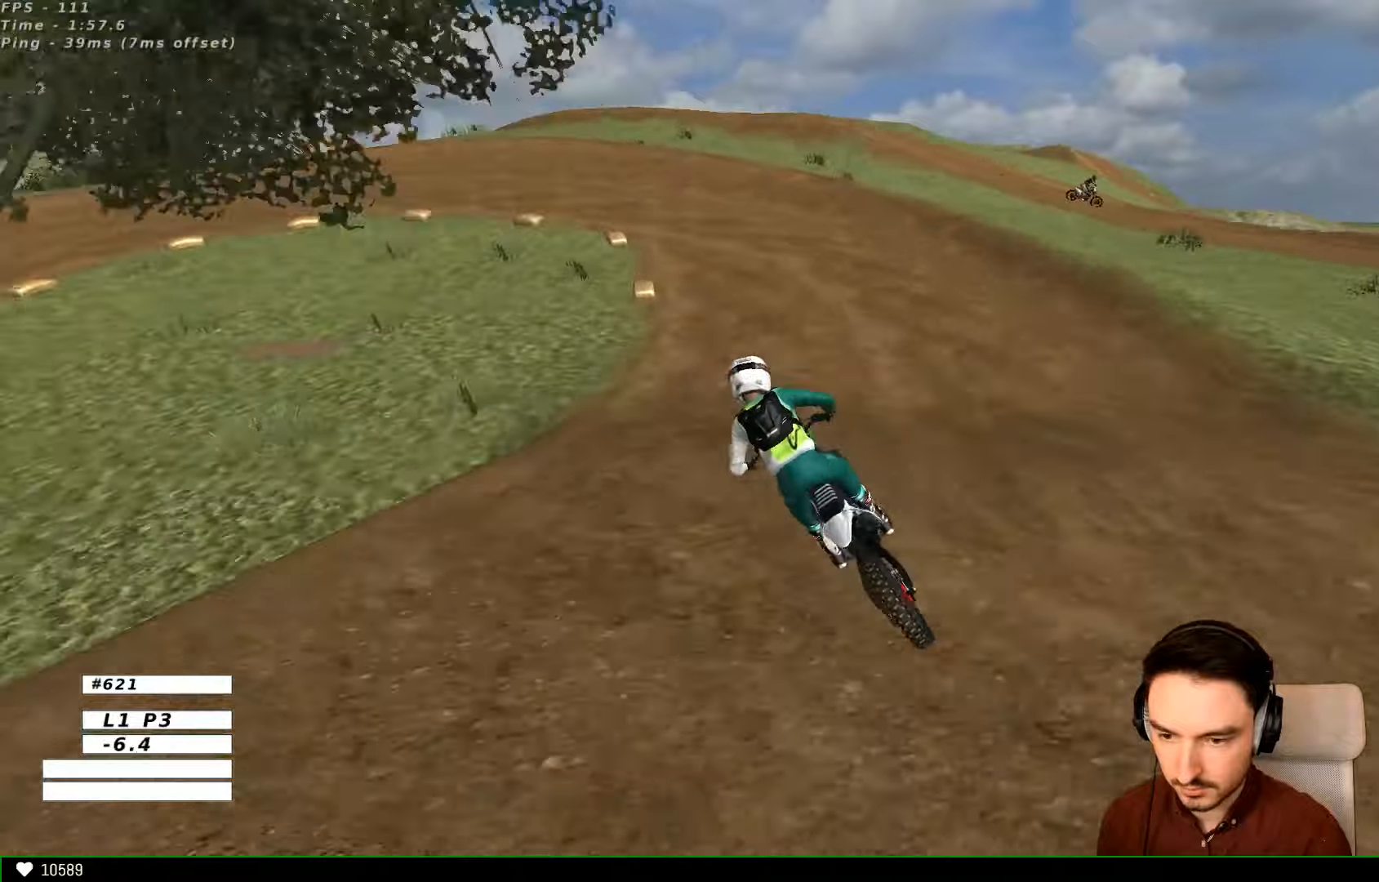
{"dt_ms": 500, "buttons": ["X"], "left_stick": "center", "right_stick": "center", "events": [[134, "X", "down"], [134, "left_stick", "down-right"], [234, "X", "up"], [300, "left_stick", "center"], [467, "X", "down"]]}
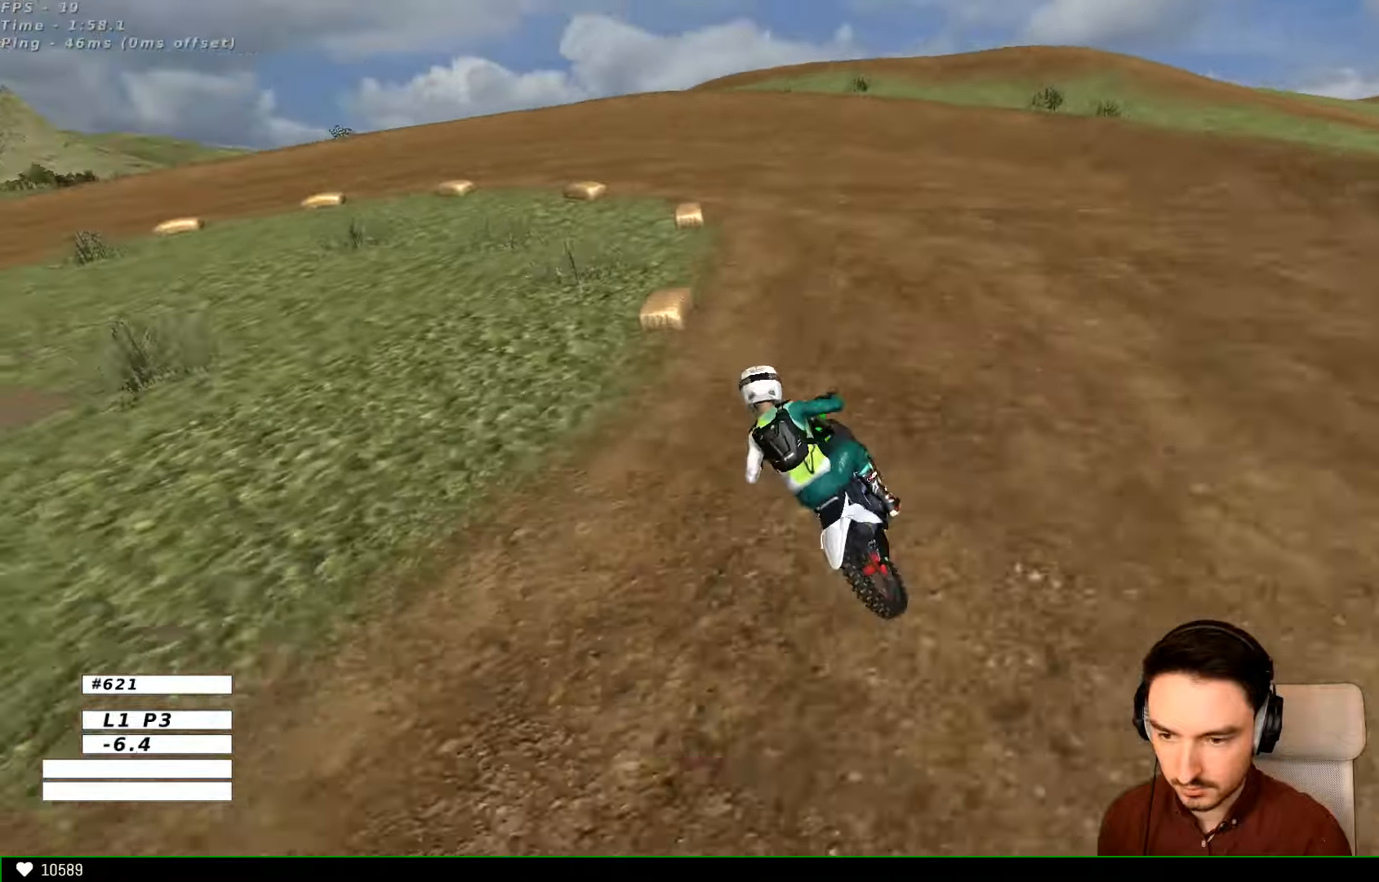
{"dt_ms": 500, "buttons": ["X"], "left_stick": "center", "right_stick": "center", "events": [[34, "L2", "down"], [67, "left_stick", "down-left"], [134, "X", "up"], [134, "left_stick", "center"], [167, "L2", "up"], [267, "X", "down"], [367, "X", "up"], [467, "X", "down"]]}